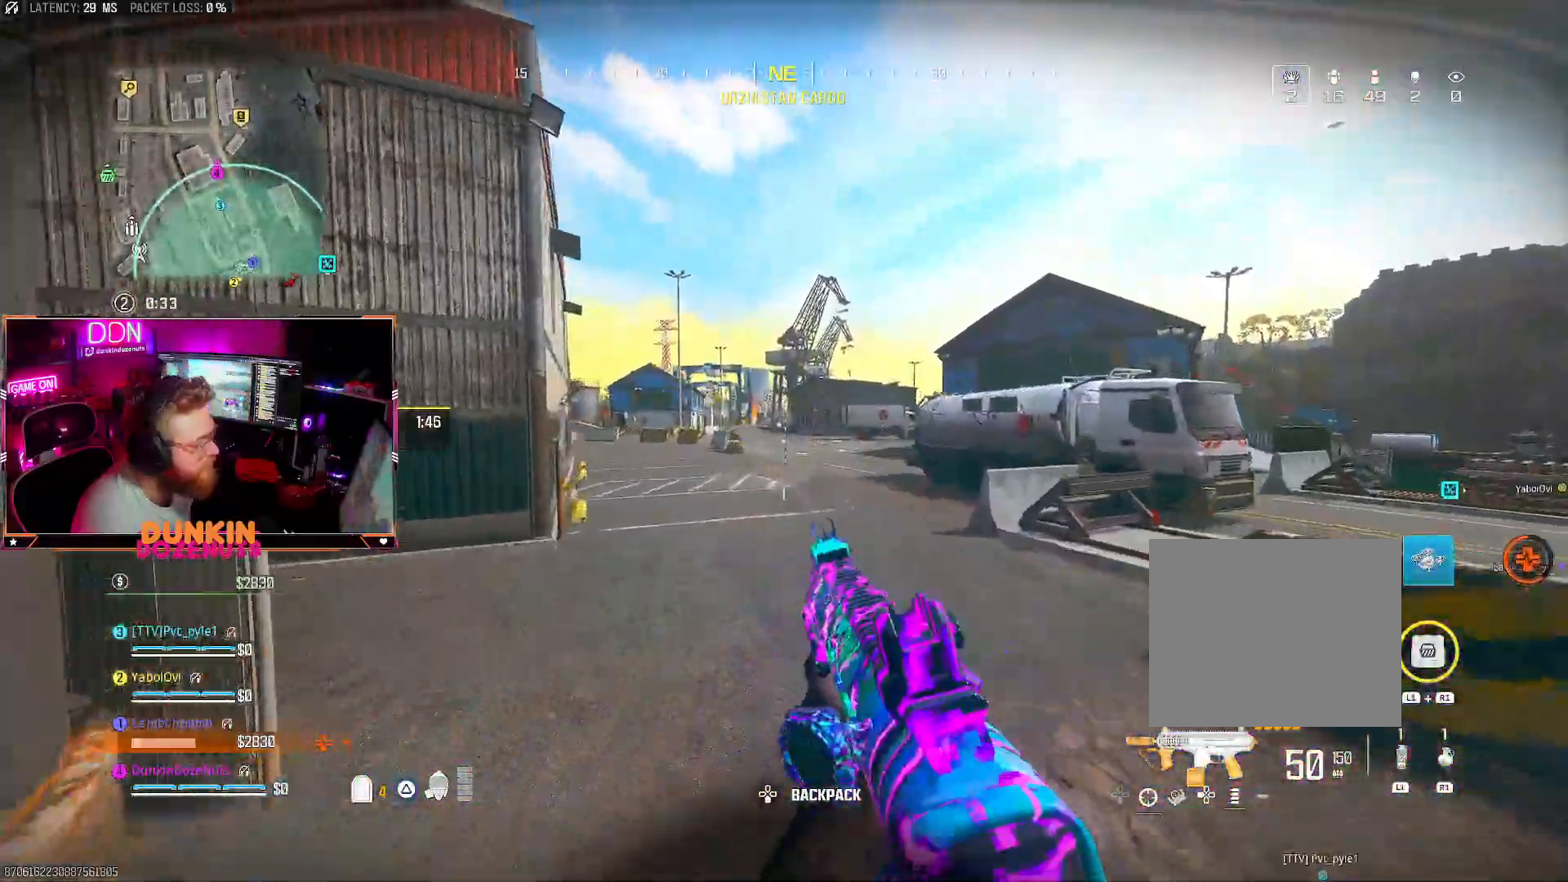
Gameplay with a controller (PlayStation layout); each line is a JSON object with the inputs held at the frame after it (dt_ms = milliseconds from this image to that frame). "events" lists button and stick changes between this image and that frame as [ms after this image, input, new state], when the widget could be followed in between. Not read: R3.
{"dt_ms": 500, "buttons": [], "left_stick": "up", "right_stick": "center", "events": [[50, "L3", "down"], [133, "L3", "up"], [450, "CIRCLE", "up"]]}
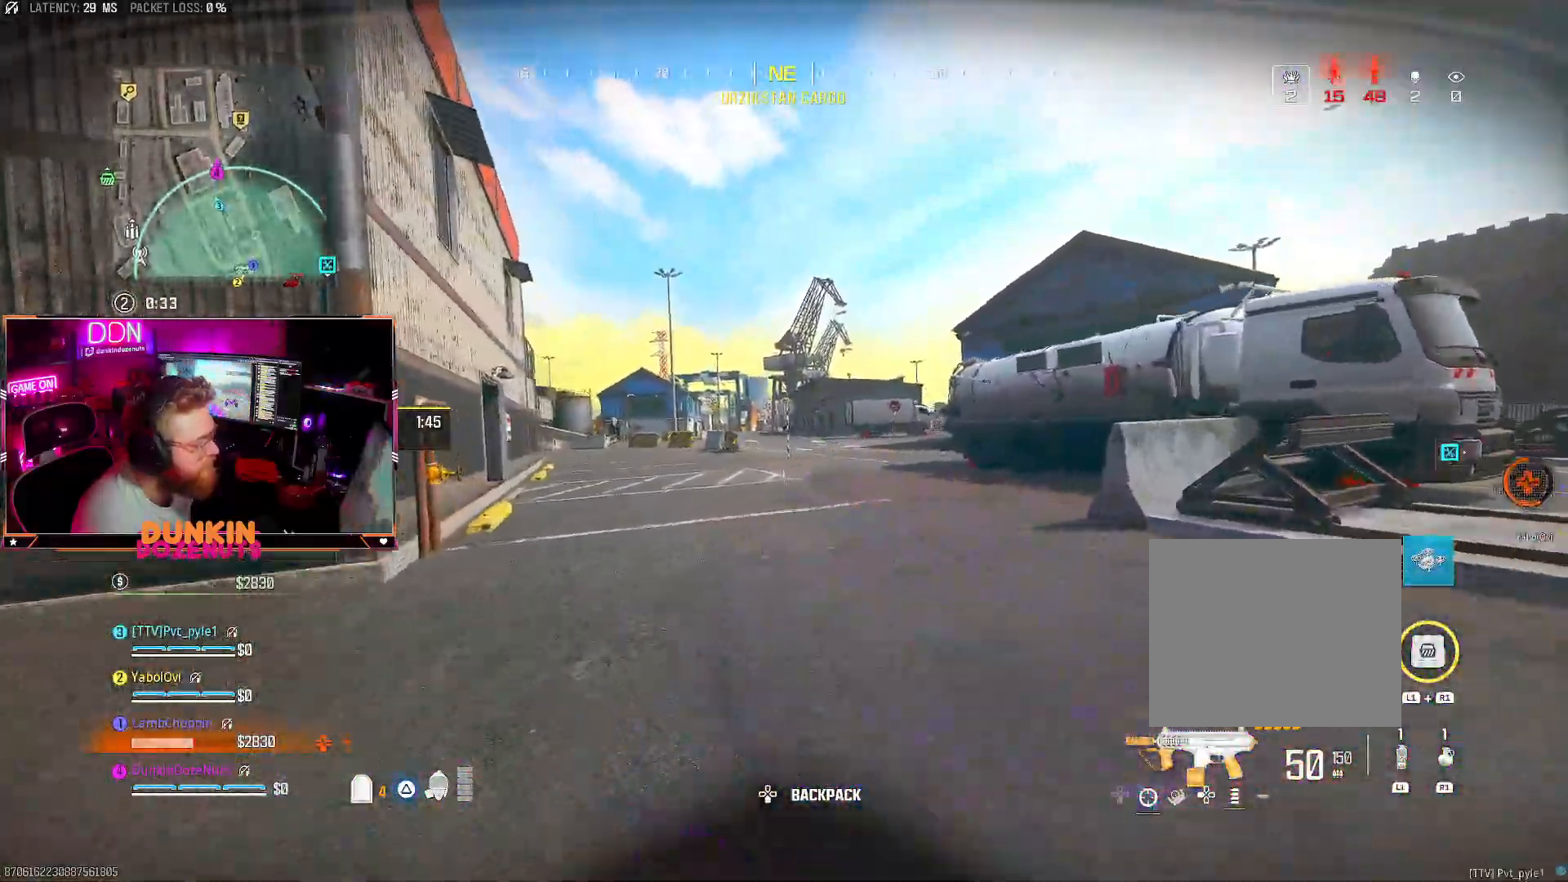
{"dt_ms": 500, "buttons": ["CROSS"], "left_stick": "up", "right_stick": "center", "events": [[33, "CROSS", "down"], [50, "L3", "down"], [117, "CROSS", "up"], [133, "TRIANGLE", "down"], [150, "L3", "up"], [200, "TRIANGLE", "up"], [217, "L3", "down"], [267, "TRIANGLE", "down"], [367, "TRIANGLE", "up"], [383, "L3", "up"], [500, "CROSS", "down"]]}
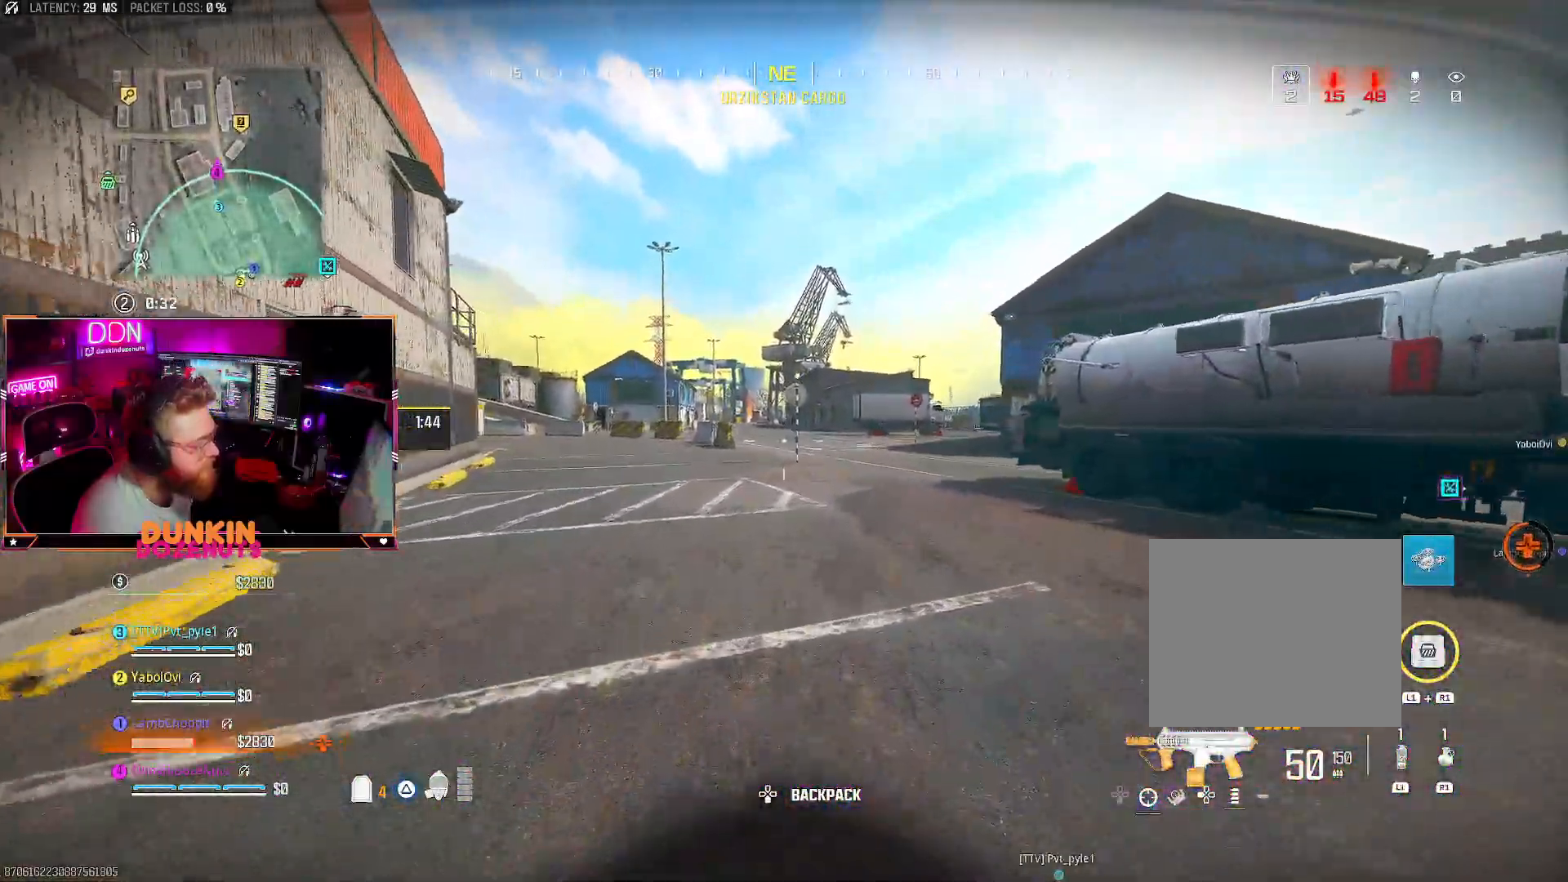
{"dt_ms": 500, "buttons": ["CIRCLE"], "left_stick": "up", "right_stick": "center", "events": [[50, "L3", "down"], [83, "CROSS", "up"], [133, "L3", "up"], [167, "CIRCLE", "down"], [233, "L3", "down"], [350, "L3", "up"]]}
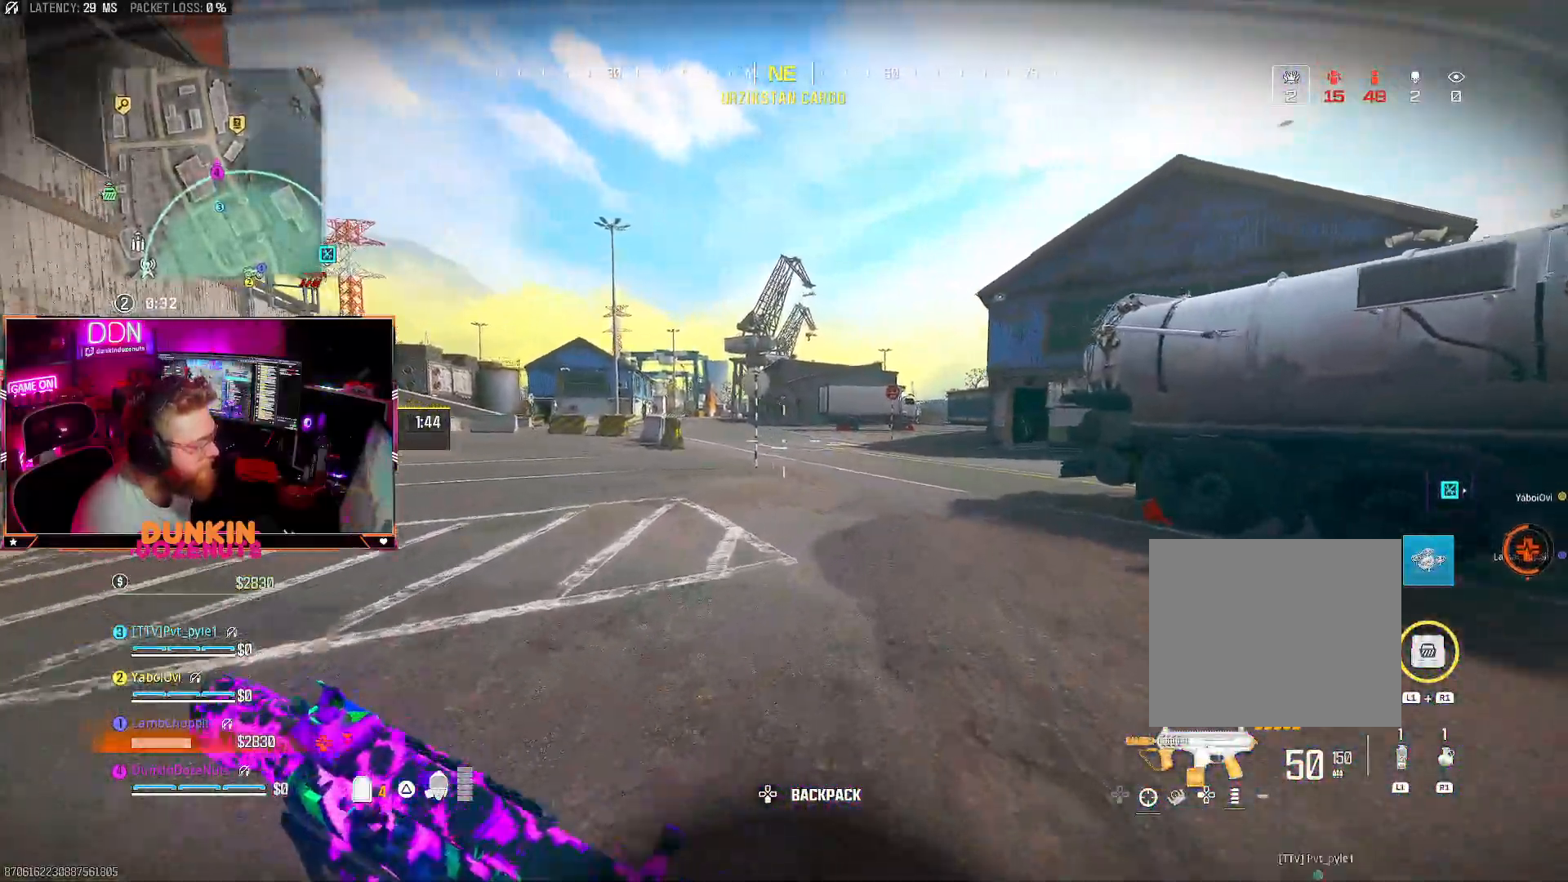
{"dt_ms": 500, "buttons": ["TRIANGLE", "L3"], "left_stick": "up", "right_stick": "center", "events": [[200, "CROSS", "down"], [250, "CIRCLE", "up"], [250, "L3", "down"], [267, "CROSS", "up"], [317, "L3", "up"], [400, "L3", "down"], [450, "TRIANGLE", "down"]]}
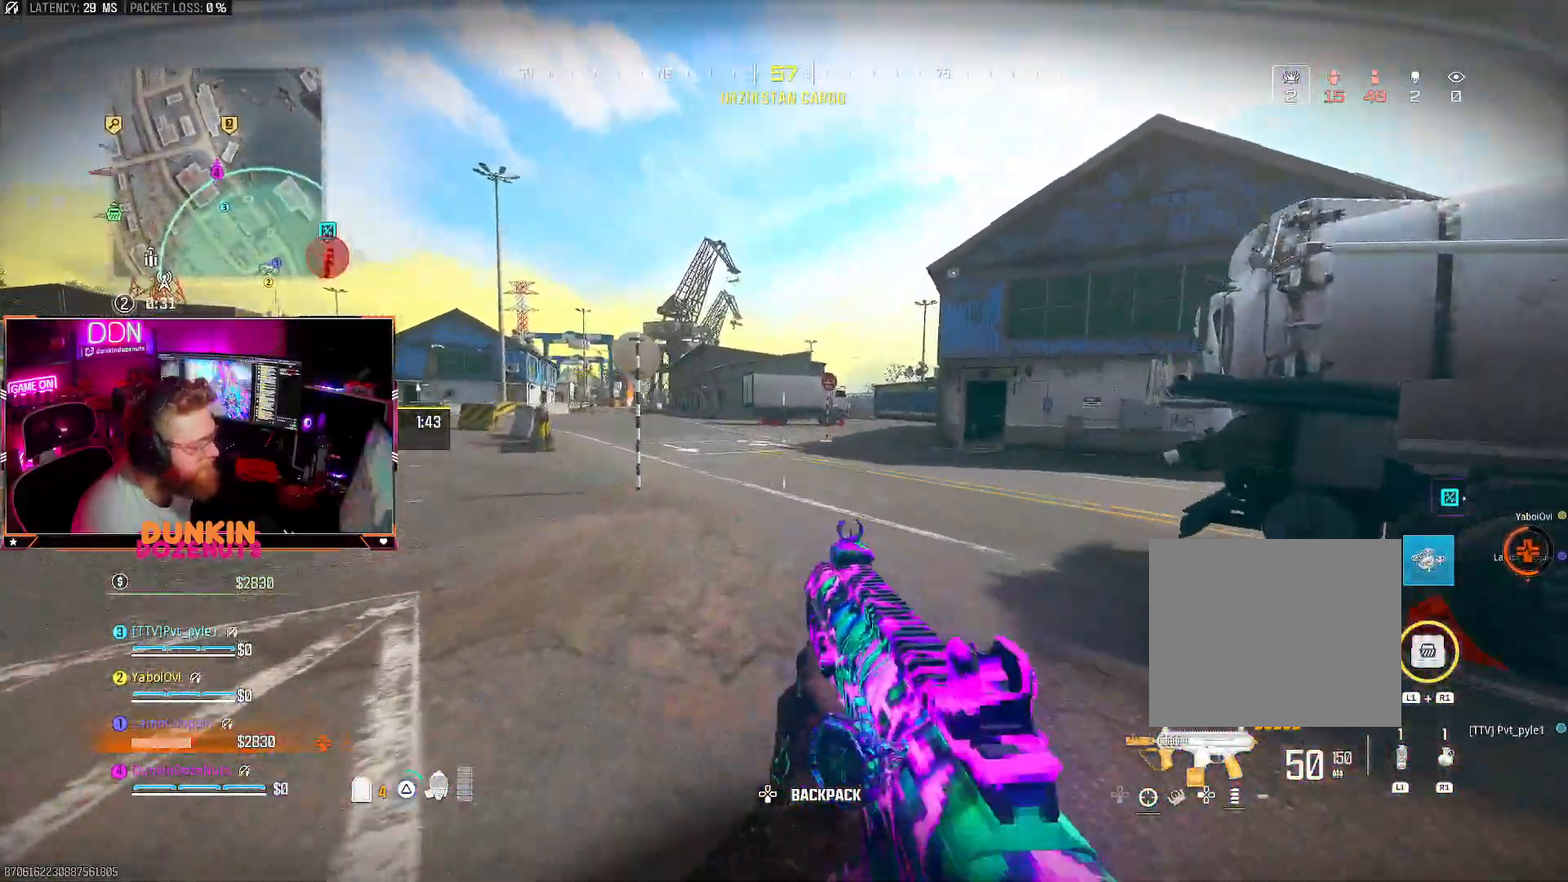
{"dt_ms": 500, "buttons": ["CIRCLE"], "left_stick": "up", "right_stick": "center", "events": [[33, "L3", "up"], [33, "TRIANGLE", "up"], [117, "L3", "down"], [117, "TRIANGLE", "down"], [233, "L3", "up"], [233, "TRIANGLE", "up"], [300, "CROSS", "down"], [350, "L3", "down"], [383, "CROSS", "up"], [450, "L3", "up"], [467, "CIRCLE", "down"]]}
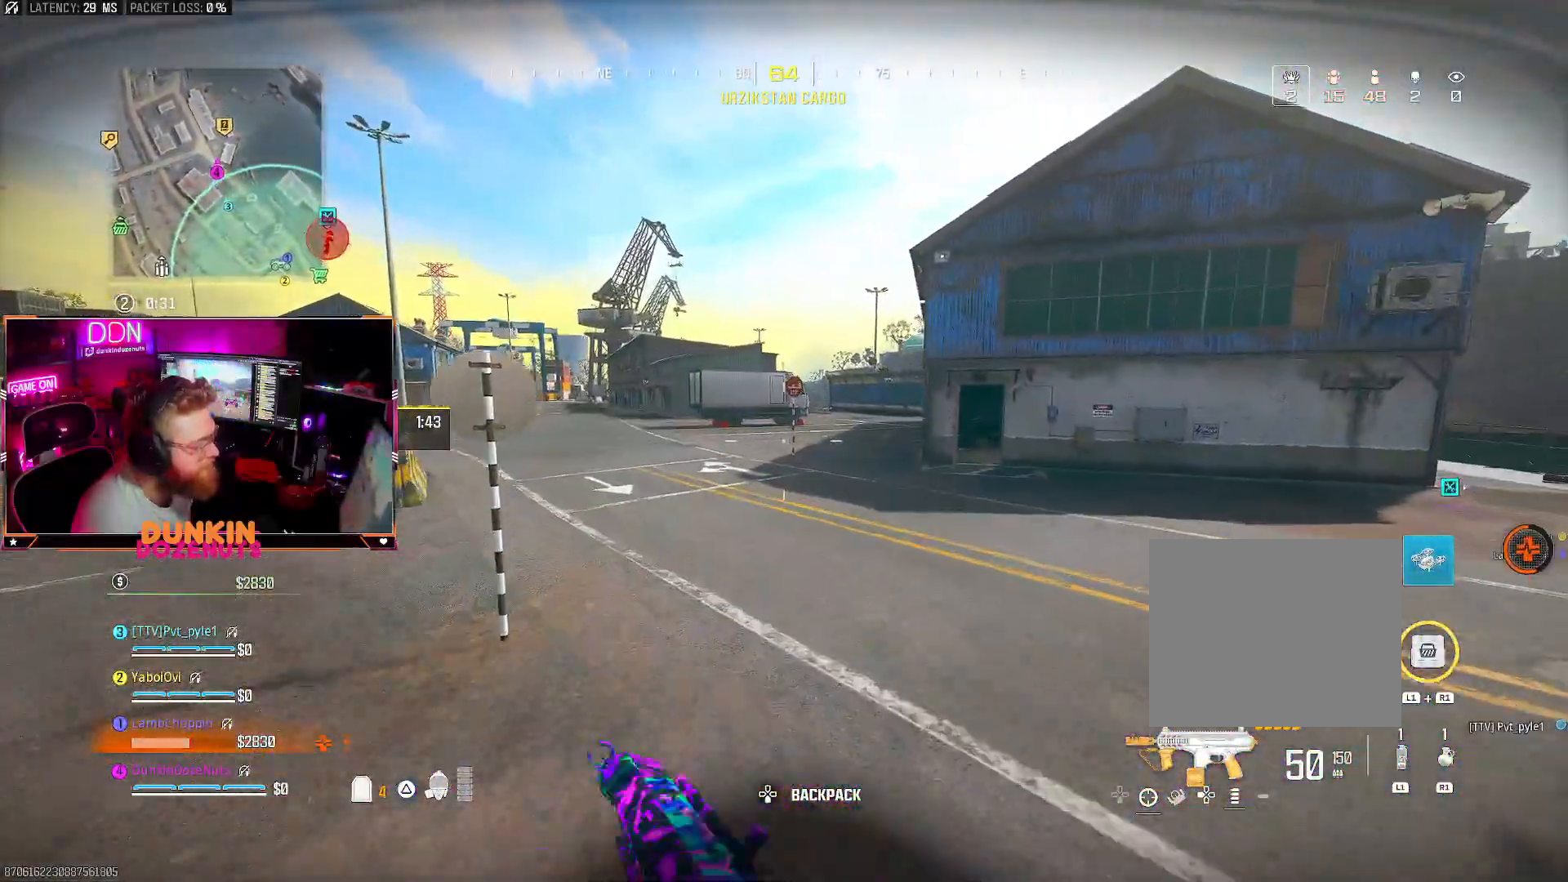
{"dt_ms": 500, "buttons": [], "left_stick": "up", "right_stick": "center", "events": [[17, "L3", "down"], [150, "L3", "up"], [233, "L3", "down"], [383, "L3", "up"], [500, "CIRCLE", "up"]]}
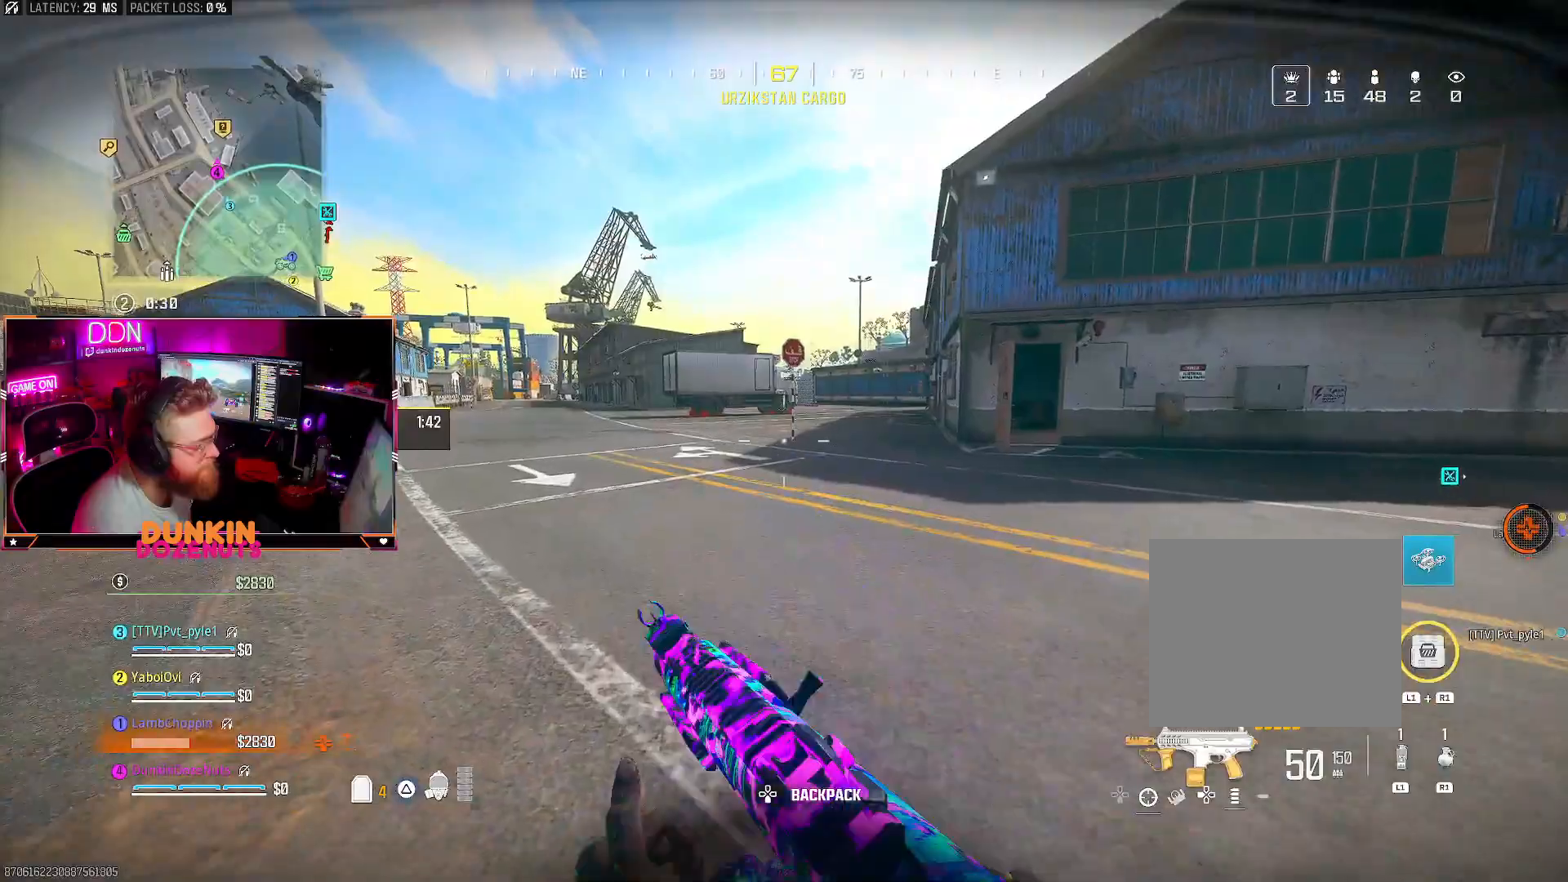
{"dt_ms": 500, "buttons": [], "left_stick": "up", "right_stick": "center", "events": [[50, "CROSS", "down"], [50, "L3", "down"], [167, "CROSS", "up"], [167, "TRIANGLE", "down"], [183, "L3", "up"], [233, "TRIANGLE", "up"], [267, "L3", "down"], [317, "TRIANGLE", "down"], [417, "L3", "up"], [417, "TRIANGLE", "up"]]}
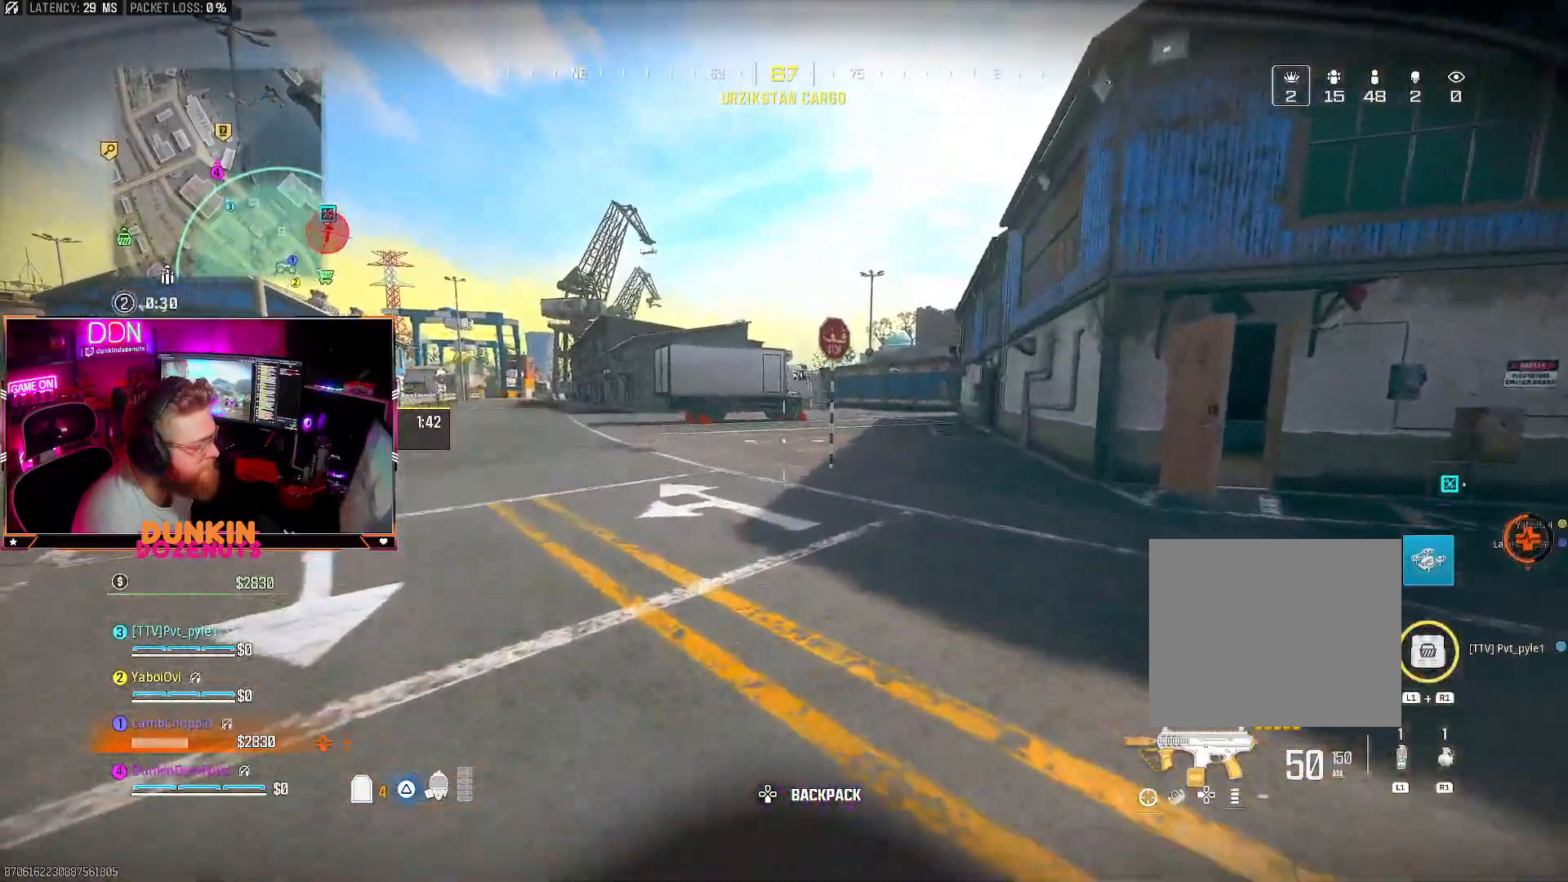
{"dt_ms": 500, "buttons": ["CIRCLE", "L3"], "left_stick": "up", "right_stick": "center", "events": [[33, "CROSS", "down"], [50, "L3", "down"], [117, "CROSS", "up"], [167, "CIRCLE", "down"], [167, "L3", "up"], [267, "L3", "down"], [400, "L3", "up"], [483, "L3", "down"]]}
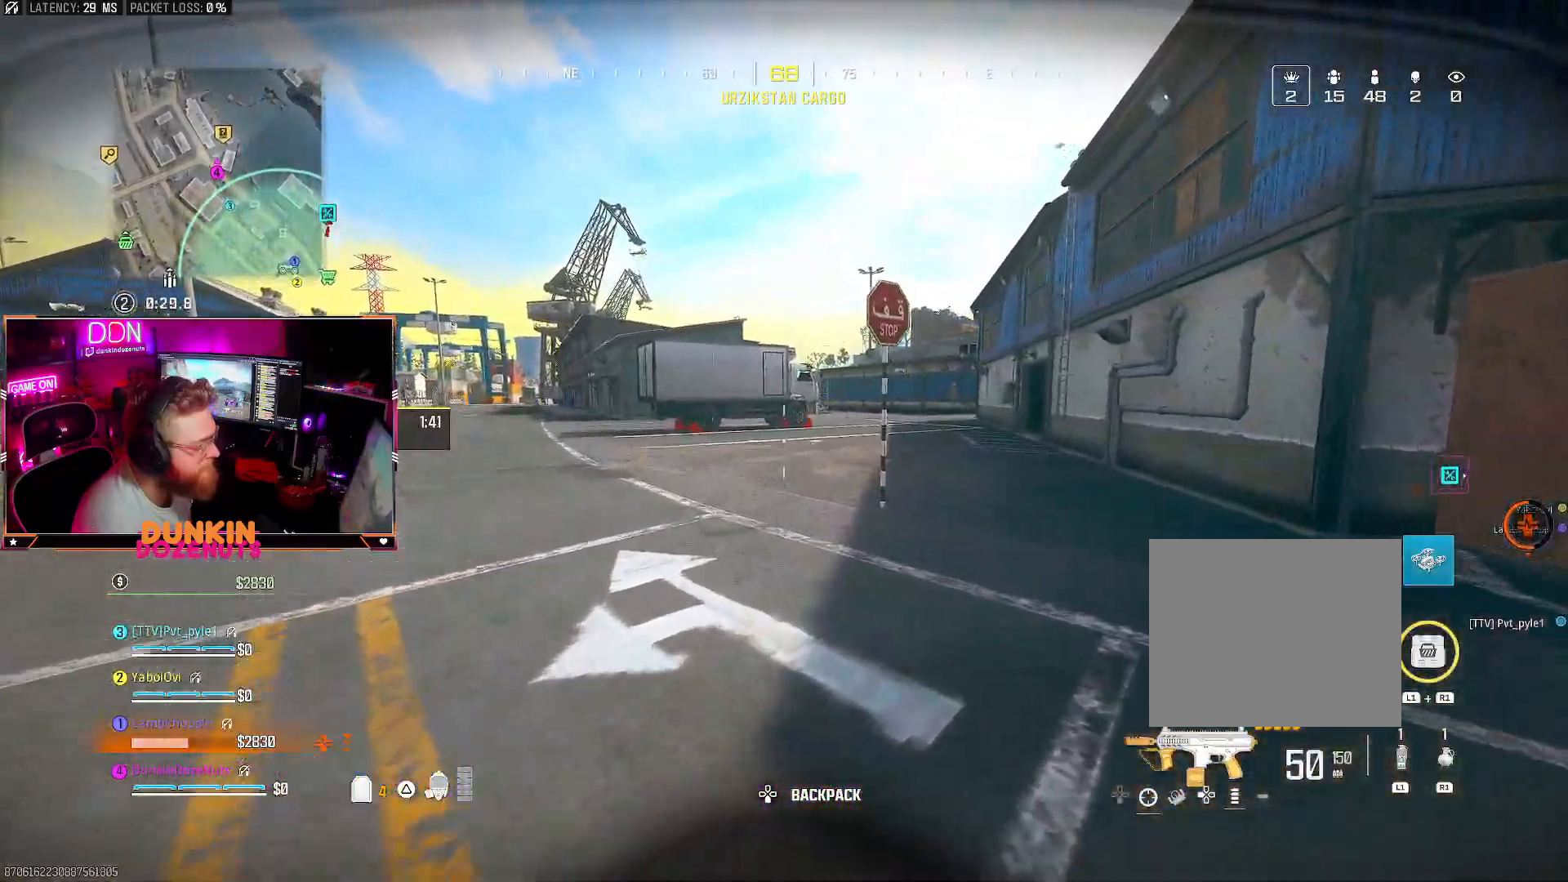
{"dt_ms": 500, "buttons": ["TRIANGLE", "L3"], "left_stick": "up", "right_stick": "center", "events": [[133, "L3", "up"], [150, "CIRCLE", "up"], [267, "CROSS", "down"], [267, "L3", "down"], [300, "TRIANGLE", "down"], [333, "CROSS", "up"], [383, "L3", "up"], [383, "TRIANGLE", "up"], [450, "L3", "down"], [467, "TRIANGLE", "down"]]}
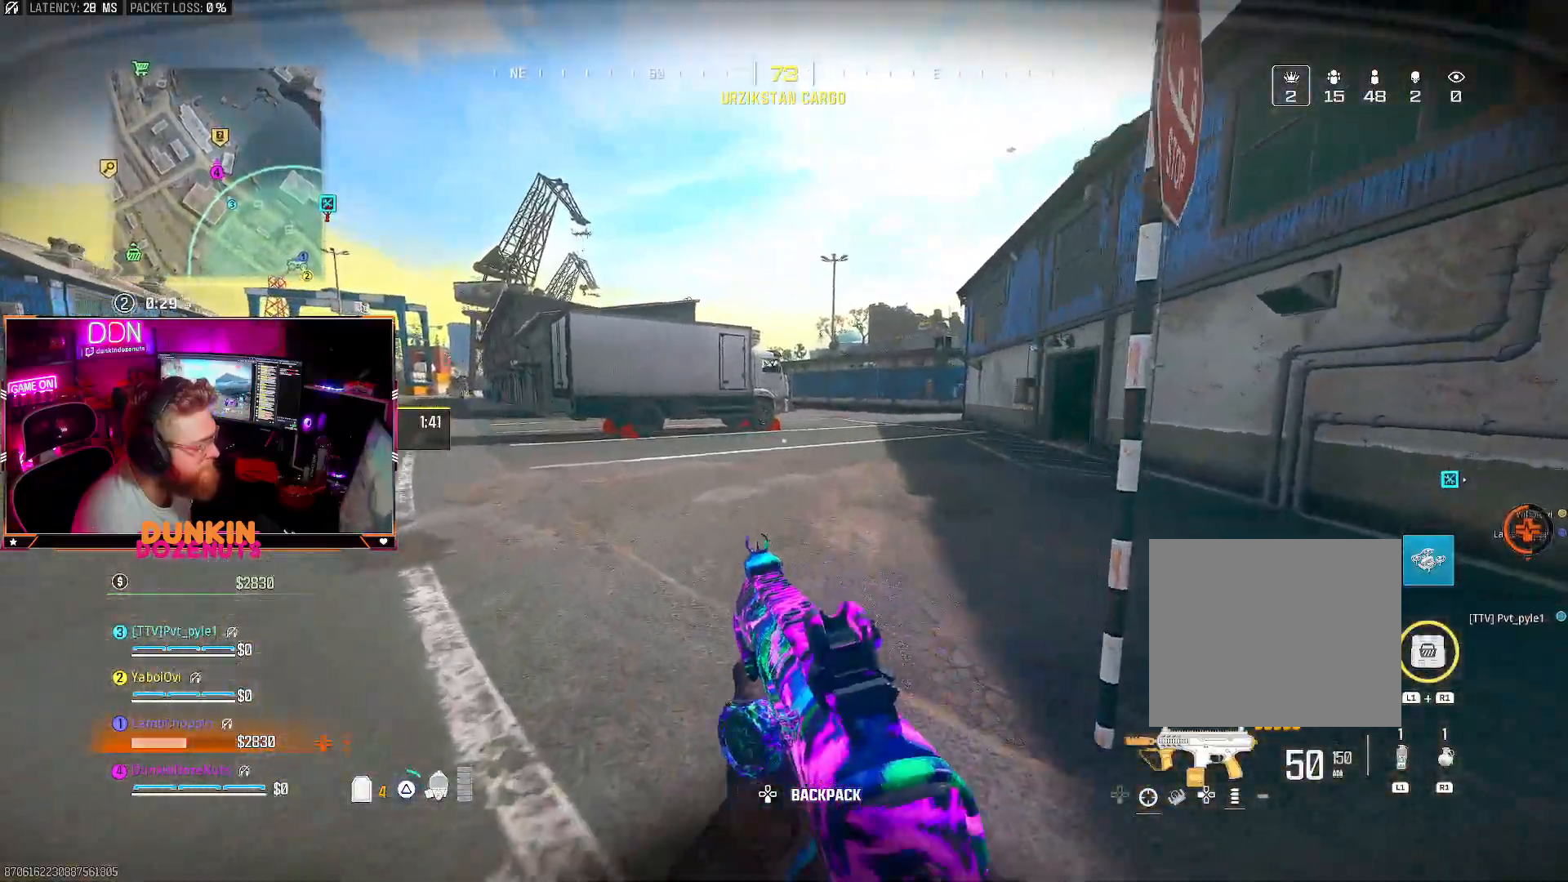
{"dt_ms": 500, "buttons": ["CIRCLE", "L3"], "left_stick": "up", "right_stick": "center", "events": [[83, "TRIANGLE", "up"], [117, "L3", "up"], [183, "CROSS", "down"], [200, "L3", "down"], [267, "CROSS", "up"], [300, "CIRCLE", "down"], [350, "L3", "up"], [417, "L3", "down"]]}
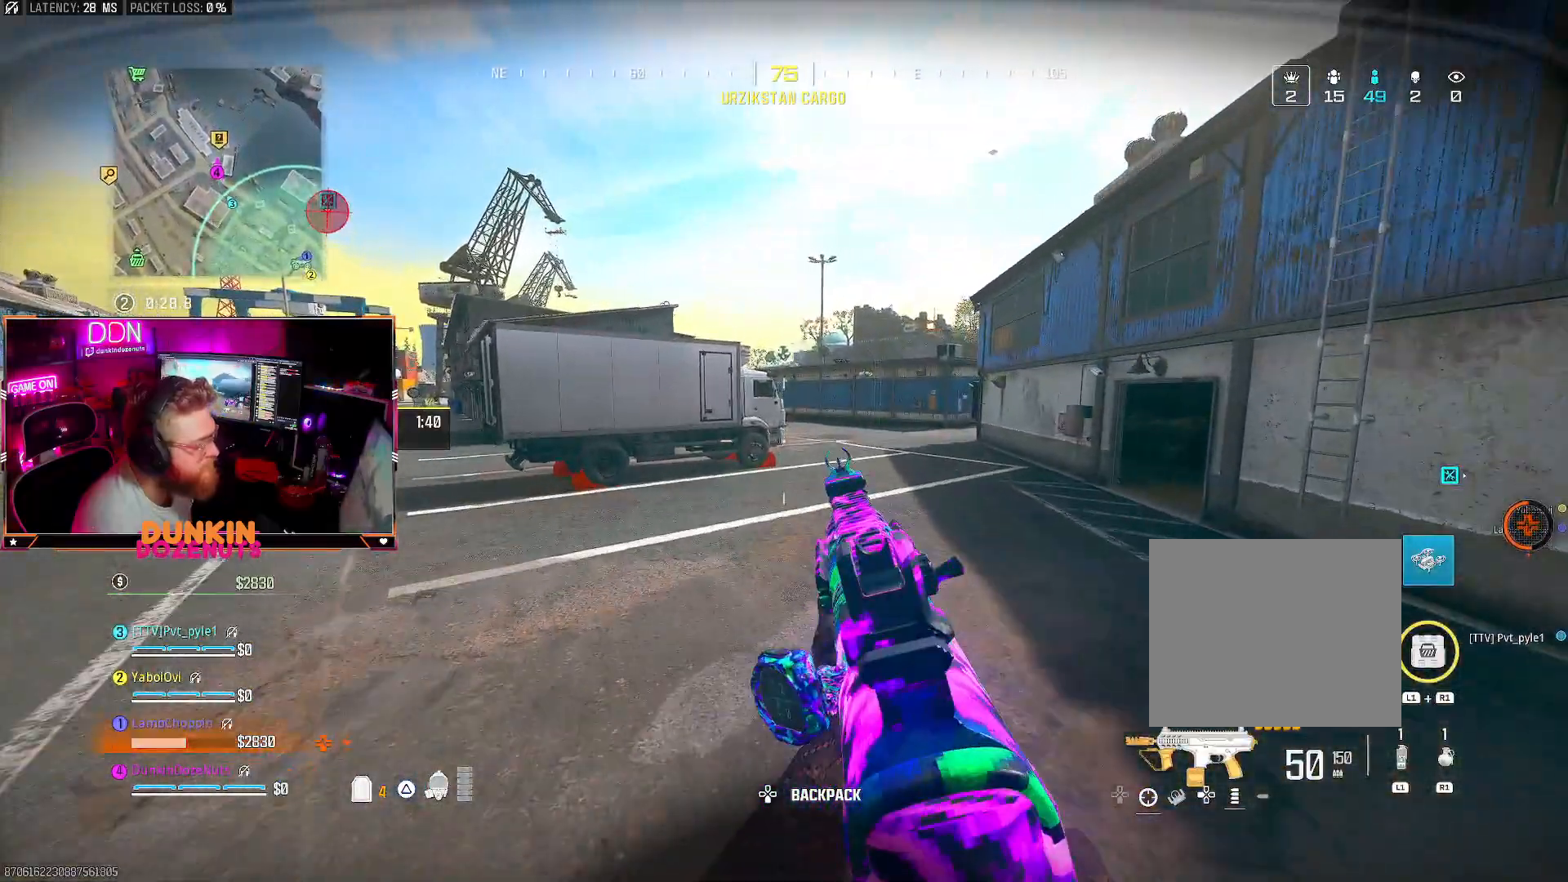
{"dt_ms": 500, "buttons": ["L3"], "left_stick": "up", "right_stick": "center", "events": [[300, "L3", "up"], [417, "CIRCLE", "up"], [433, "CROSS", "down"], [467, "L3", "down"], [500, "CROSS", "up"]]}
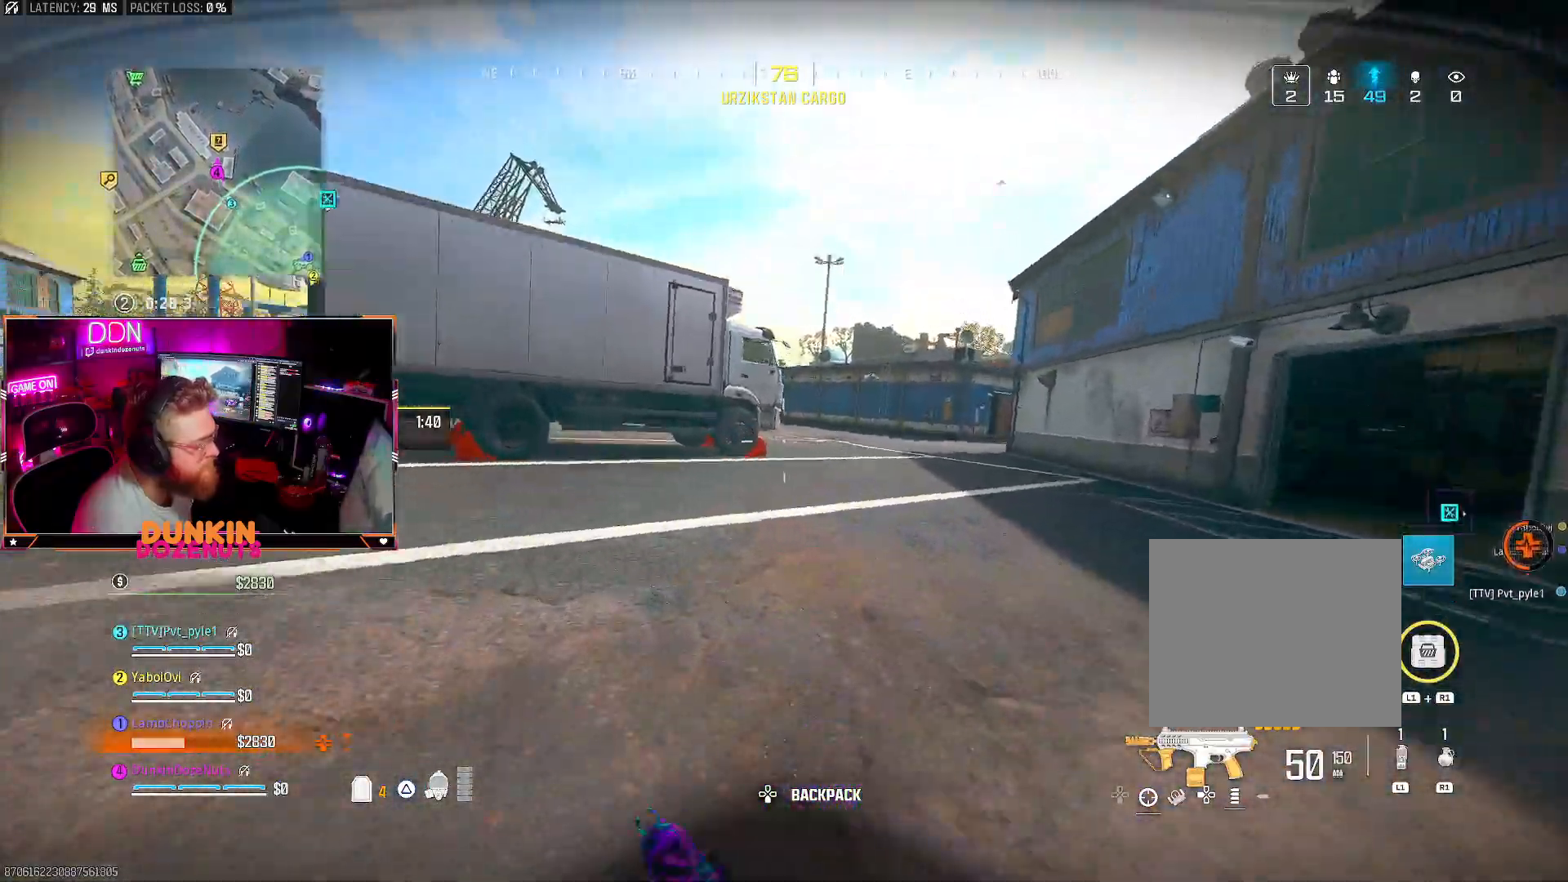
{"dt_ms": 500, "buttons": ["CROSS", "L3"], "left_stick": "up", "right_stick": "center", "events": [[83, "L3", "up"], [117, "TRIANGLE", "down"], [150, "L3", "down"], [200, "TRIANGLE", "up"], [267, "TRIANGLE", "down"], [350, "L3", "up"], [383, "TRIANGLE", "up"], [450, "CROSS", "down"], [467, "L3", "down"]]}
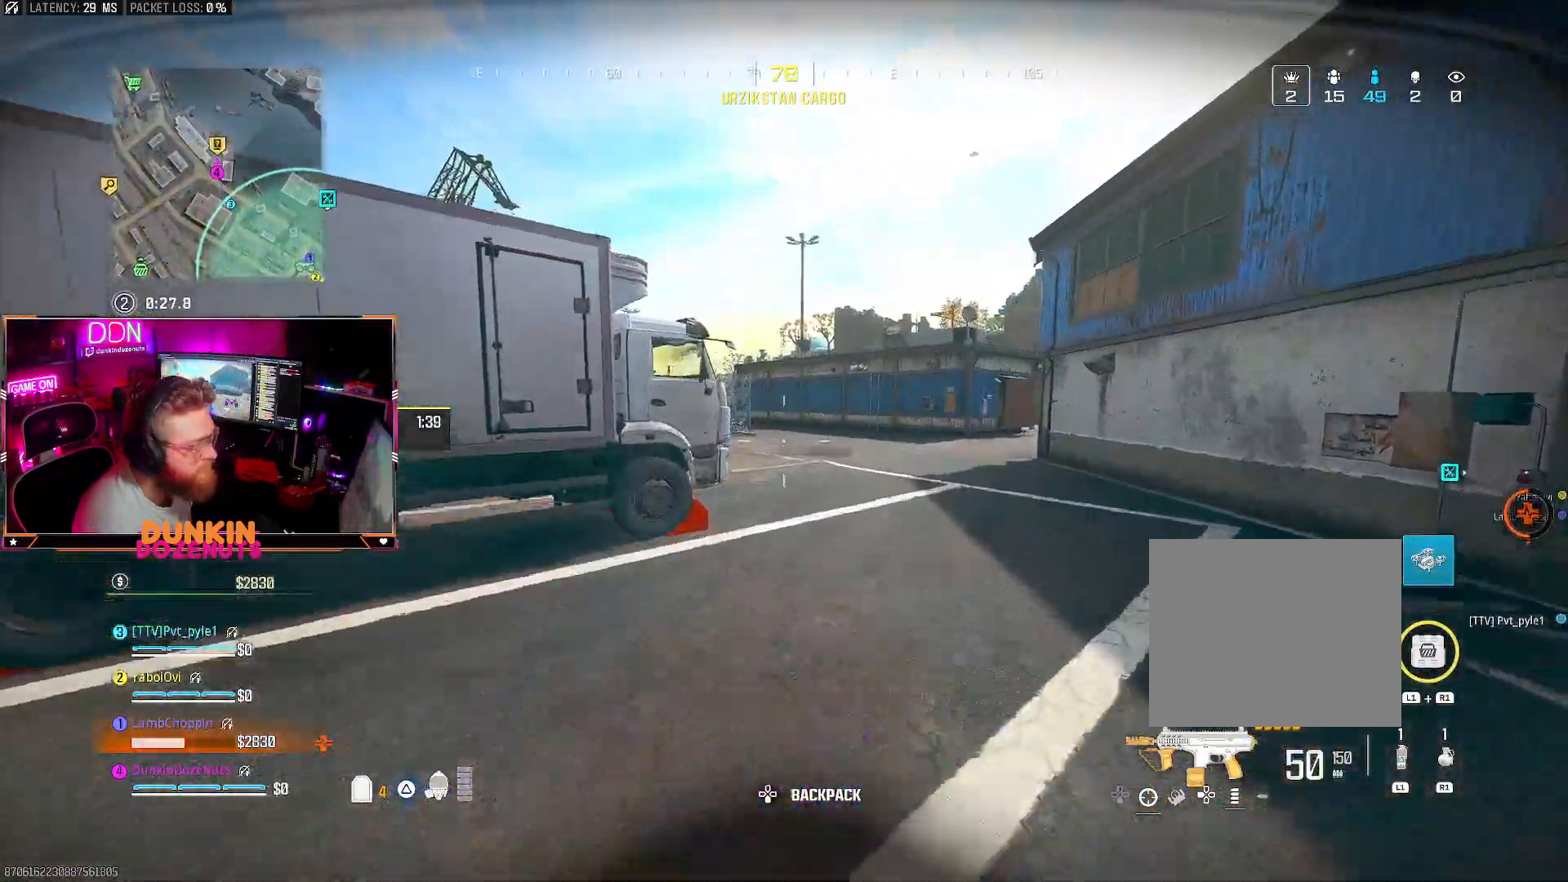
{"dt_ms": 500, "buttons": ["CIRCLE", "L3"], "left_stick": "up", "right_stick": "center", "events": [[17, "CROSS", "up"], [117, "CIRCLE", "down"], [117, "L3", "up"], [183, "L3", "down"], [300, "L3", "up"], [417, "L3", "down"]]}
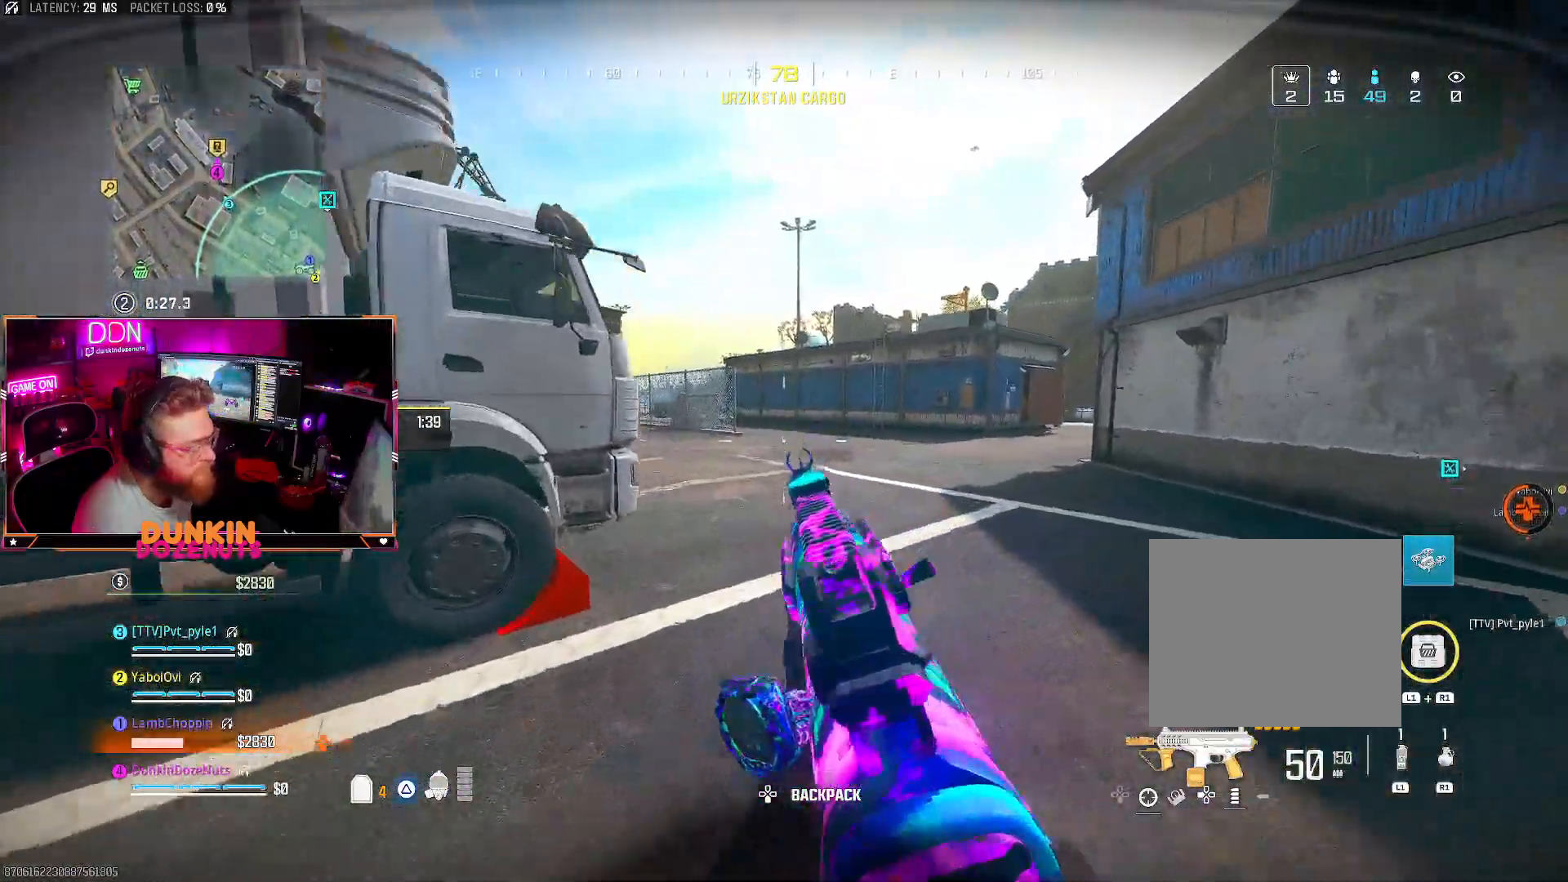
{"dt_ms": 500, "buttons": ["TRIANGLE", "L3"], "left_stick": "up-left", "right_stick": "center", "events": [[33, "L3", "up"], [150, "CIRCLE", "up"], [233, "CROSS", "down"], [267, "L3", "down"], [267, "left_stick", "up-left"], [317, "CROSS", "up"], [333, "TRIANGLE", "down"], [383, "L3", "up"], [417, "TRIANGLE", "up"], [467, "L3", "down"], [483, "TRIANGLE", "down"]]}
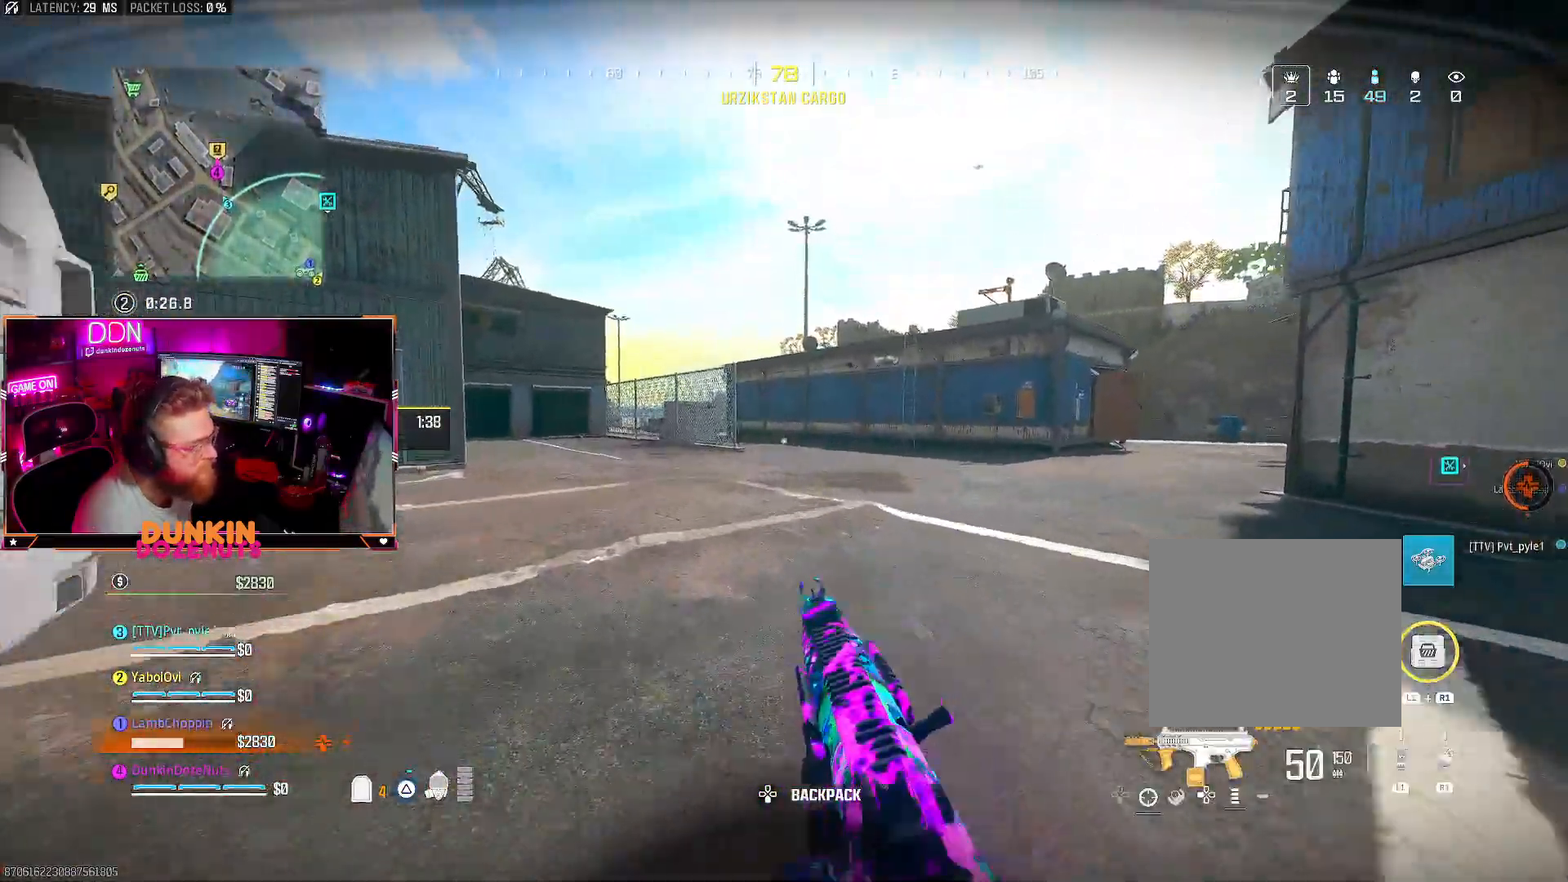
{"dt_ms": 500, "buttons": ["CIRCLE", "L3"], "left_stick": "up", "right_stick": "center", "events": [[100, "TRIANGLE", "up"], [117, "L3", "up"], [167, "left_stick", "up"], [233, "CROSS", "down"], [267, "L3", "down"], [300, "CROSS", "up"], [383, "CIRCLE", "down"], [383, "L3", "up"], [433, "L3", "down"]]}
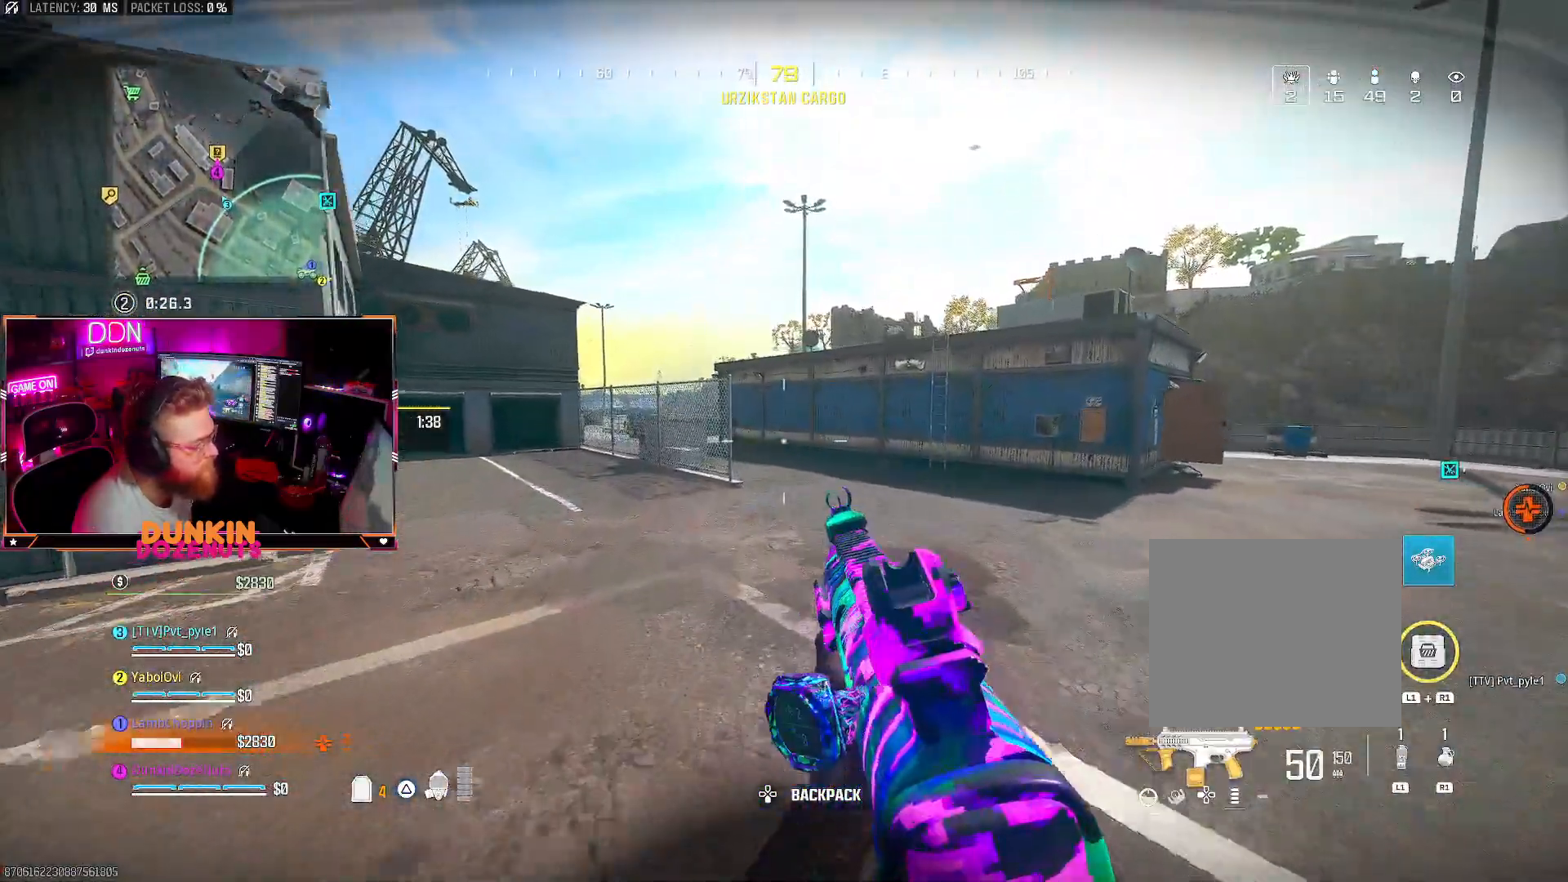
{"dt_ms": 500, "buttons": ["CROSS"], "left_stick": "up", "right_stick": "center", "events": [[83, "L3", "up"], [167, "L3", "down"], [317, "L3", "up"], [417, "CIRCLE", "up"], [483, "CROSS", "down"]]}
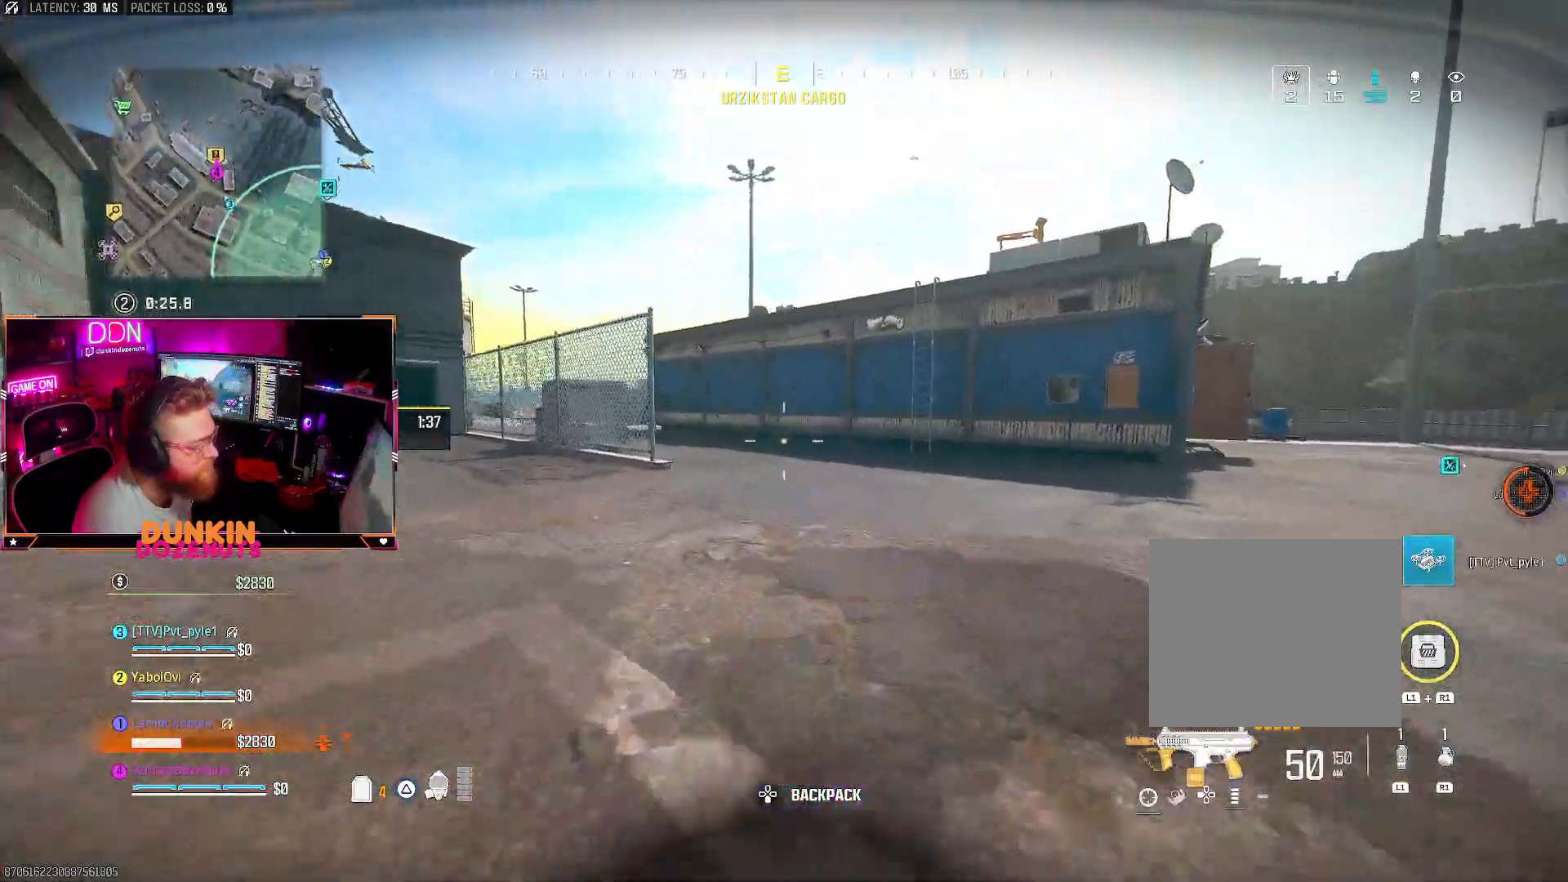
{"dt_ms": 500, "buttons": ["CROSS", "L3"], "left_stick": "up", "right_stick": "left", "events": [[17, "L3", "down"], [67, "CROSS", "up"], [83, "TRIANGLE", "down"], [117, "L3", "up"], [183, "TRIANGLE", "up"], [217, "L3", "down"], [250, "TRIANGLE", "down"], [350, "L3", "up"], [350, "TRIANGLE", "up"], [417, "right_stick", "left"], [483, "CROSS", "down"], [500, "L3", "down"]]}
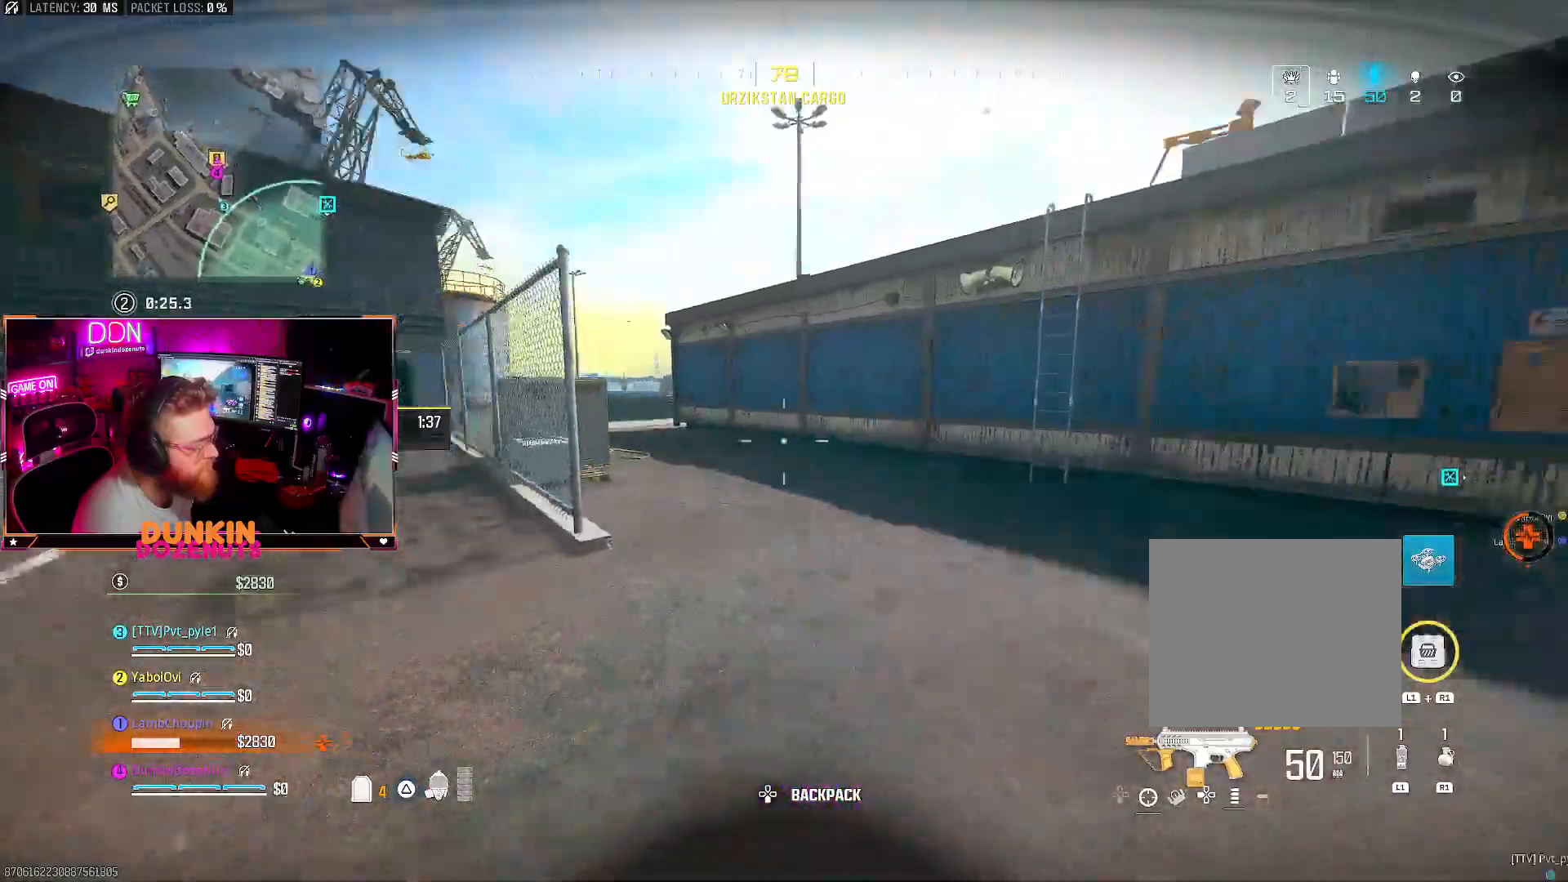
{"dt_ms": 500, "buttons": ["CIRCLE", "L3"], "left_stick": "up", "right_stick": "center", "events": [[67, "CIRCLE", "down"], [67, "CROSS", "up"], [67, "right_stick", "center"], [117, "L3", "up"], [217, "L3", "down"], [333, "L3", "up"], [433, "L3", "down"]]}
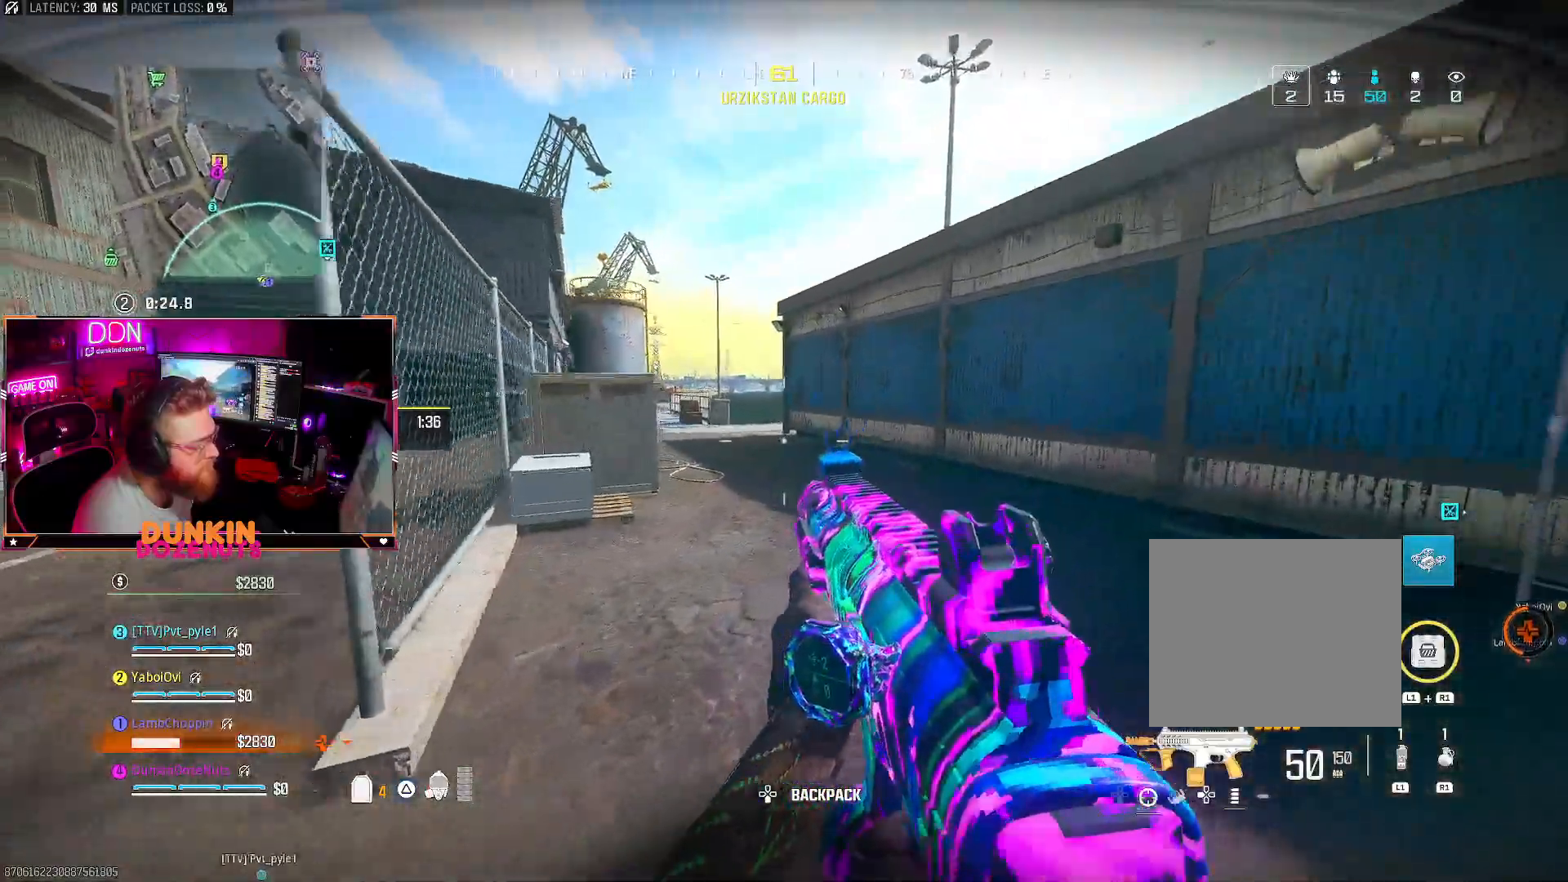
{"dt_ms": 500, "buttons": ["TRIANGLE", "L3"], "left_stick": "up", "right_stick": "center", "events": [[67, "L3", "up"], [100, "CIRCLE", "up"], [167, "CROSS", "down"], [200, "L3", "down"], [250, "CROSS", "up"], [317, "TRIANGLE", "down"], [333, "L3", "up"], [367, "TRIANGLE", "up"], [383, "L3", "down"], [433, "TRIANGLE", "down"]]}
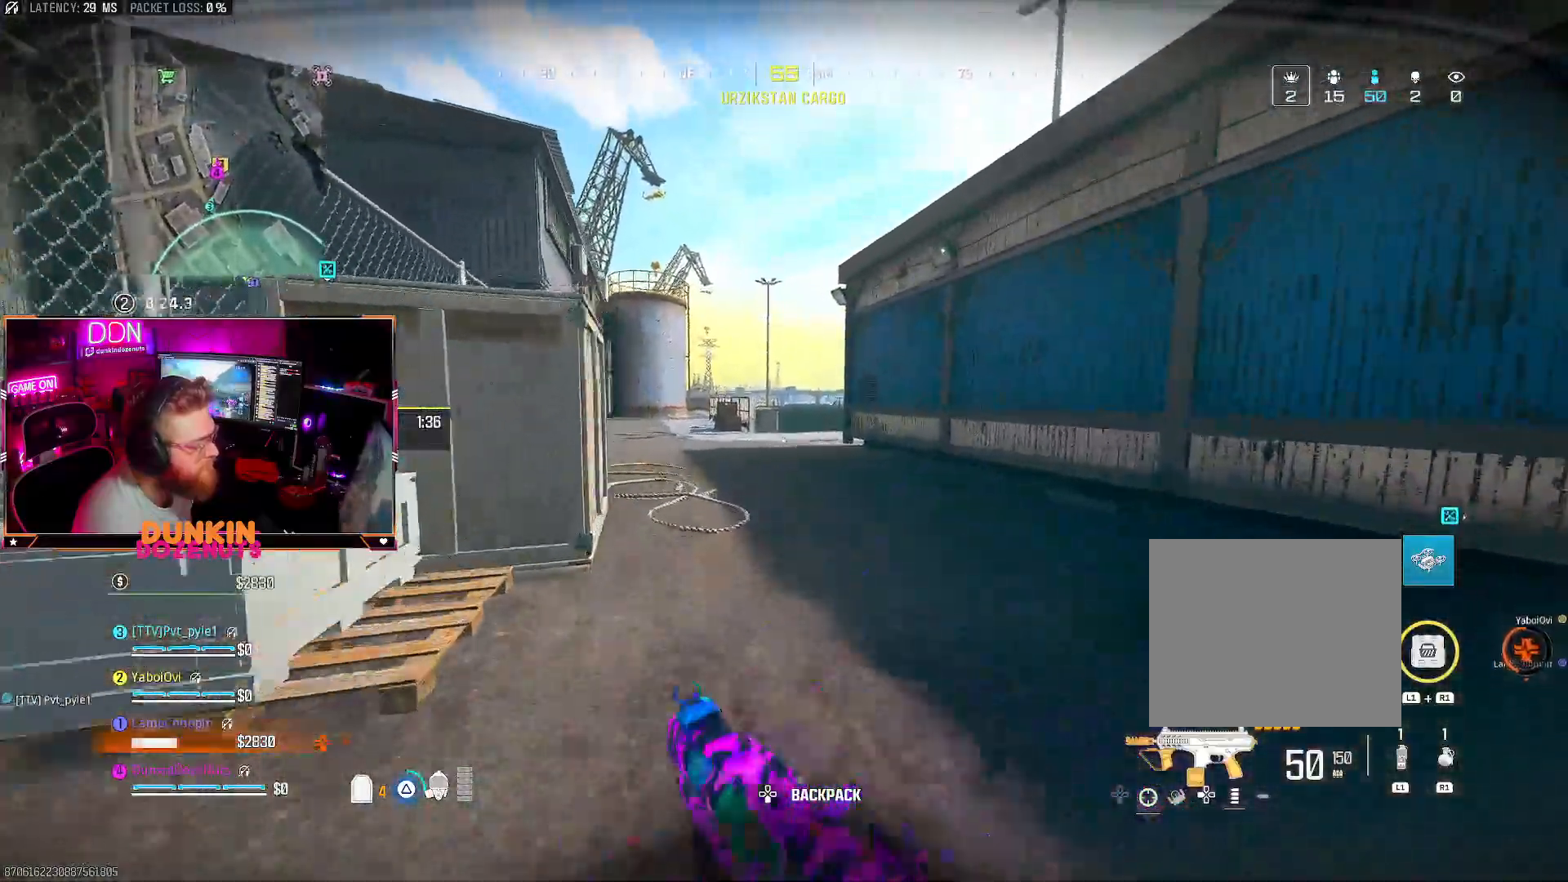
{"dt_ms": 500, "buttons": ["CIRCLE", "L3"], "left_stick": "up", "right_stick": "center", "events": [[50, "L3", "up"], [50, "TRIANGLE", "up"], [183, "CROSS", "down"], [217, "L3", "down"], [250, "CROSS", "up"], [333, "L3", "up"], [350, "CIRCLE", "down"], [400, "L3", "down"]]}
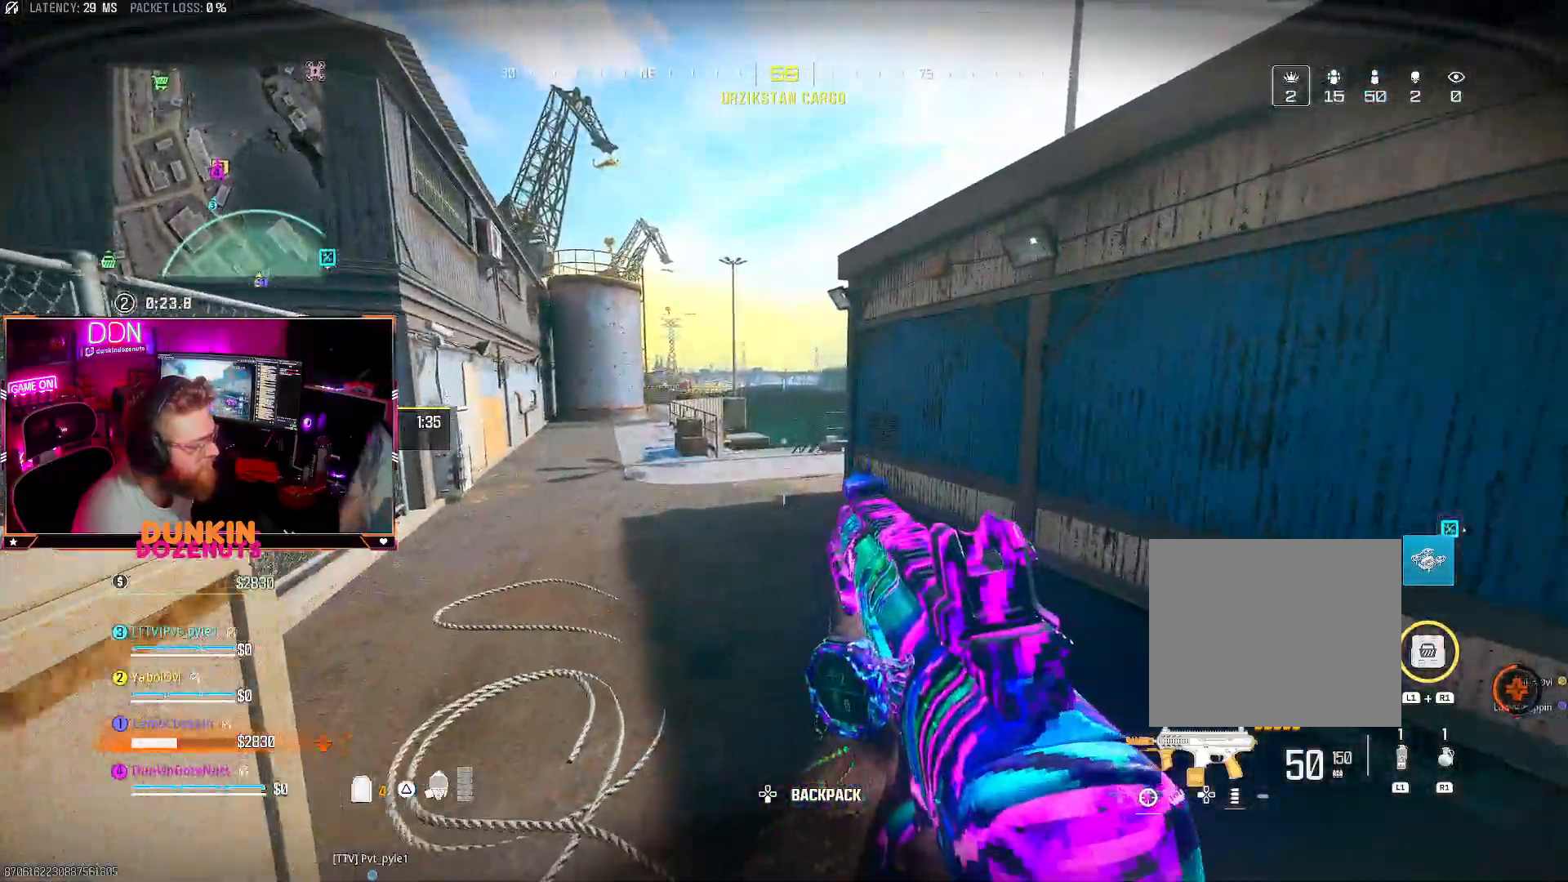
{"dt_ms": 500, "buttons": ["CROSS", "L3"], "left_stick": "up", "right_stick": "center", "events": [[50, "L3", "up"], [117, "L3", "down"], [300, "L3", "up"], [450, "CROSS", "down"], [467, "CIRCLE", "up"], [467, "L3", "down"]]}
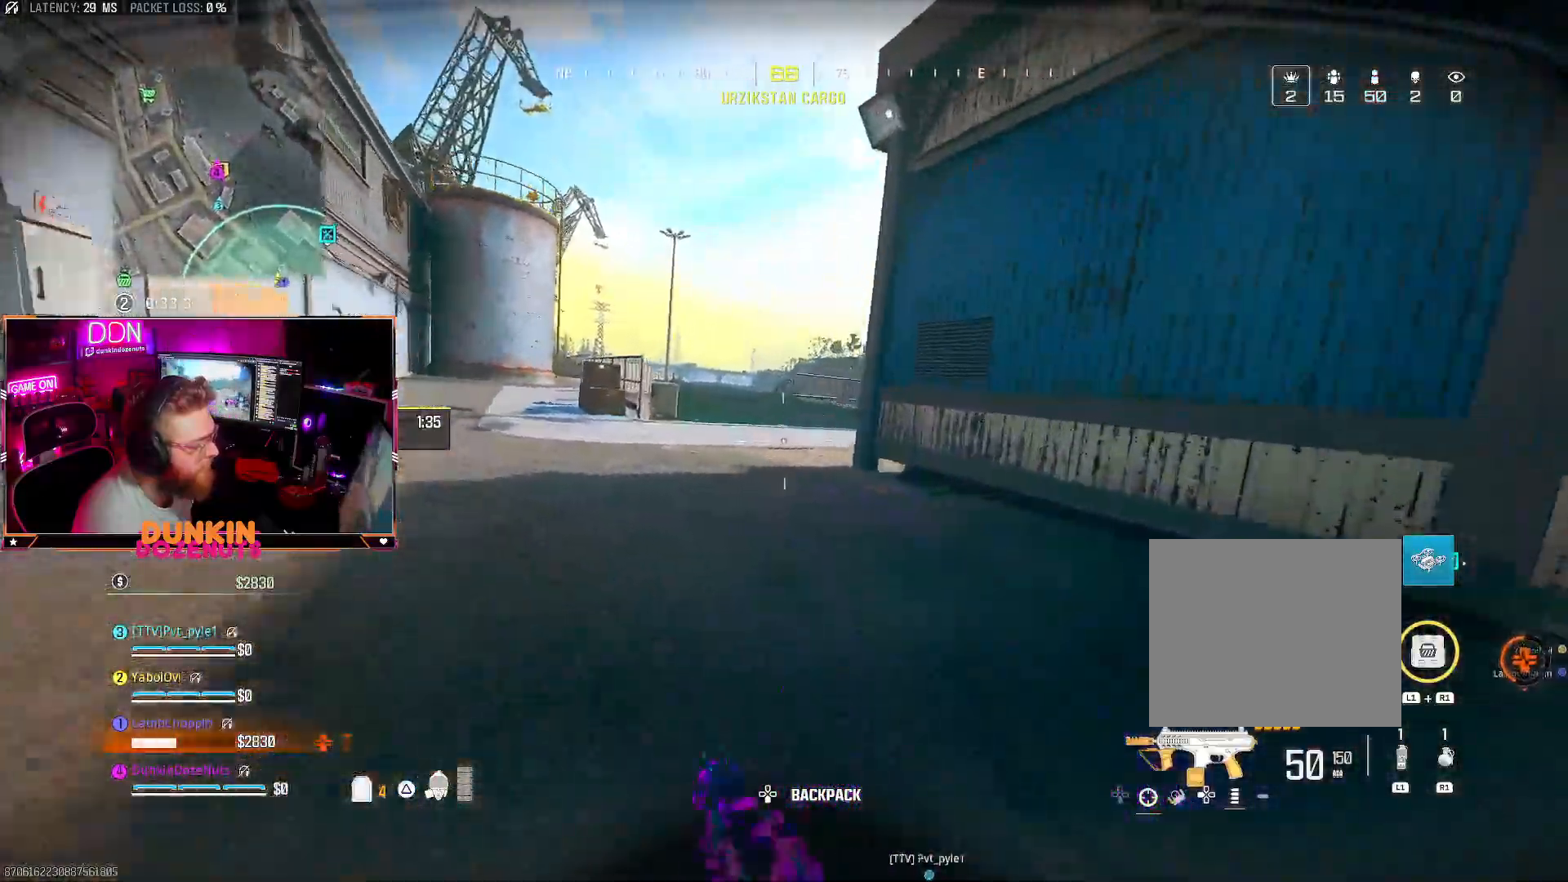
{"dt_ms": 500, "buttons": ["CROSS", "L3"], "left_stick": "up", "right_stick": "right", "events": [[83, "L3", "up"], [117, "right_stick", "right"], [150, "L3", "down"], [317, "L3", "up"], [433, "L3", "down"]]}
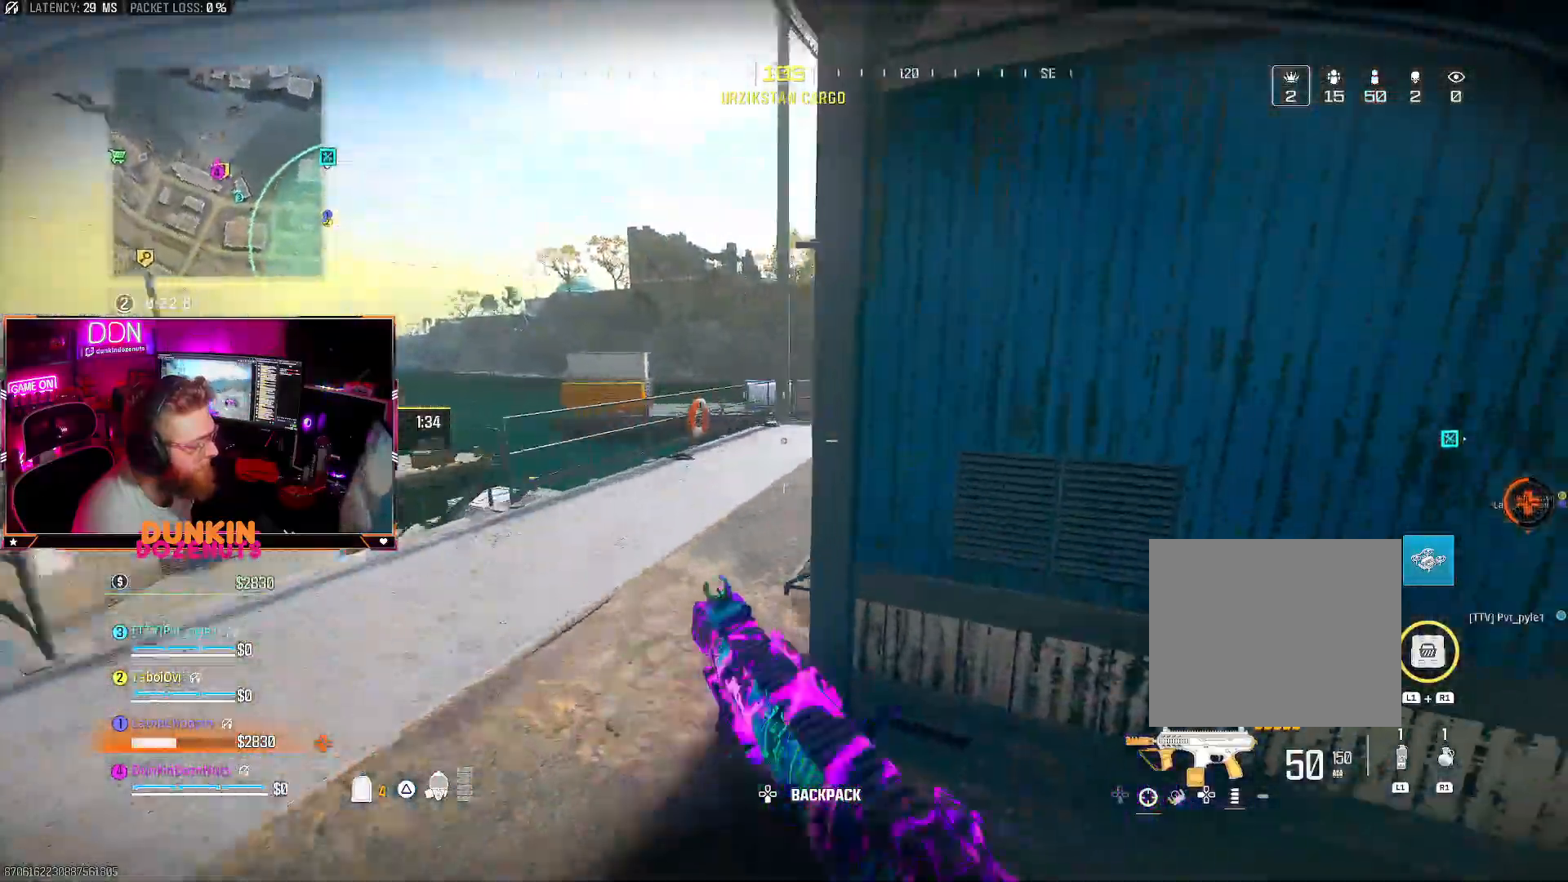
{"dt_ms": 1000, "buttons": ["CROSS", "L3"], "left_stick": "up-left", "right_stick": "right"}
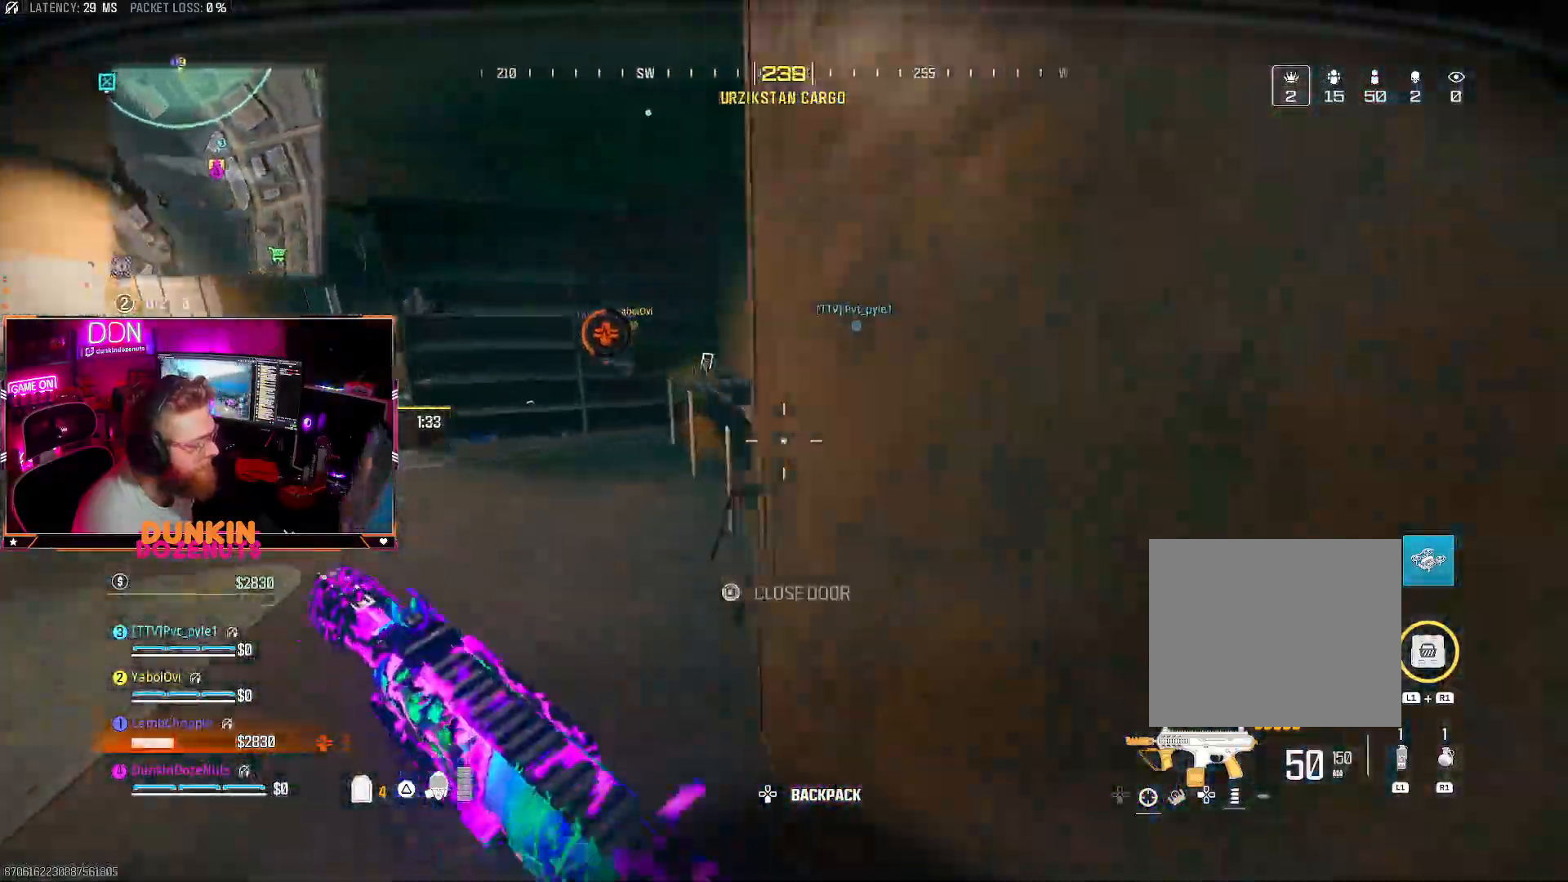
{"dt_ms": 500, "buttons": [], "left_stick": "up-left", "right_stick": "up-left"}
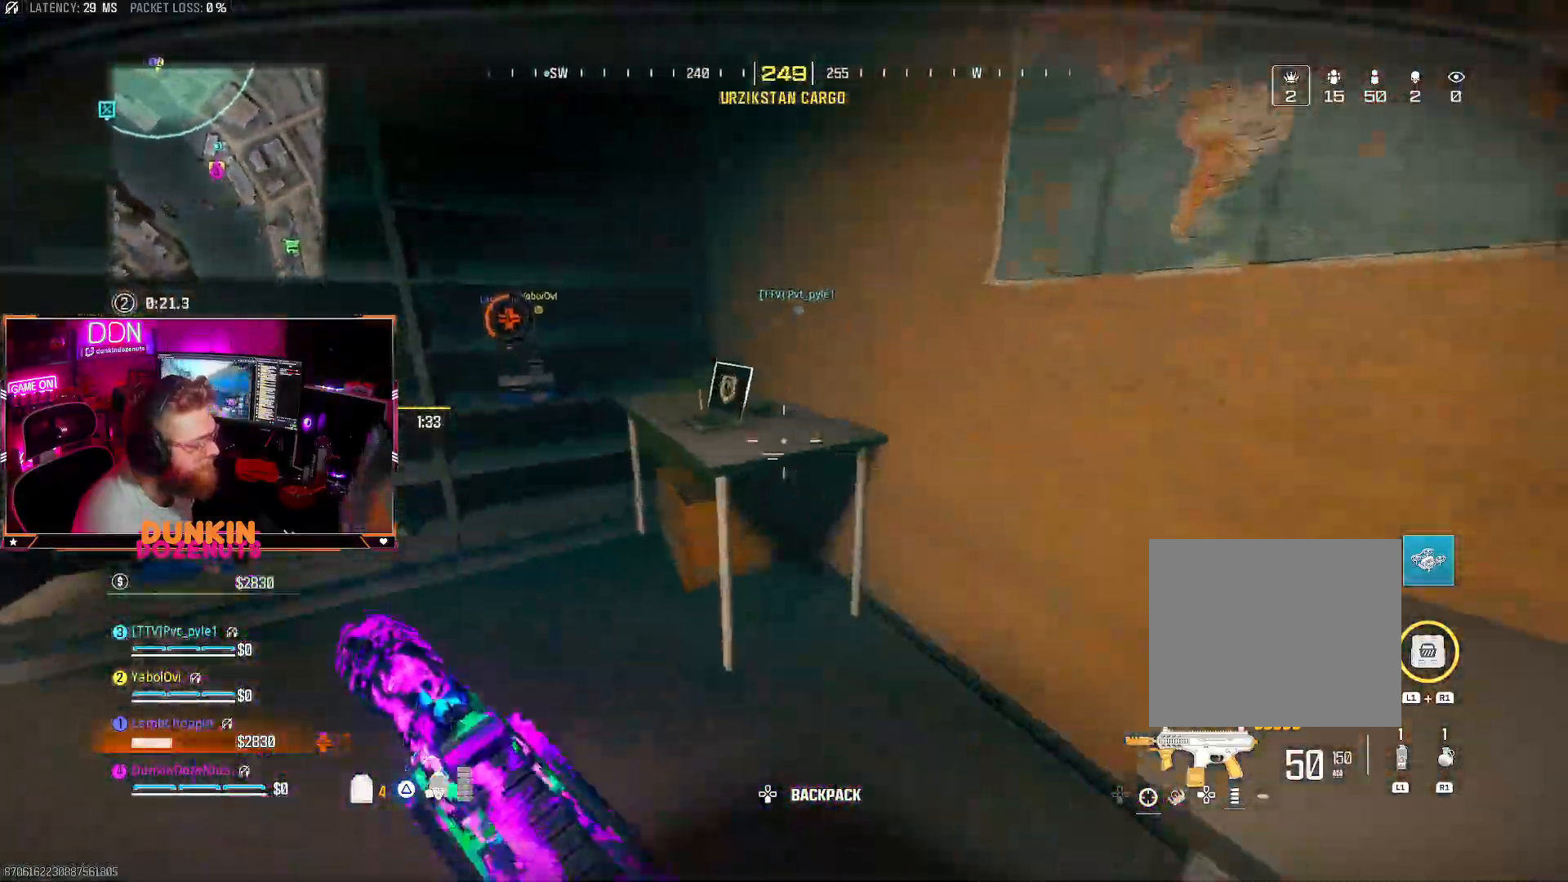
{"dt_ms": 1000, "buttons": [], "left_stick": "up-right", "right_stick": "center"}
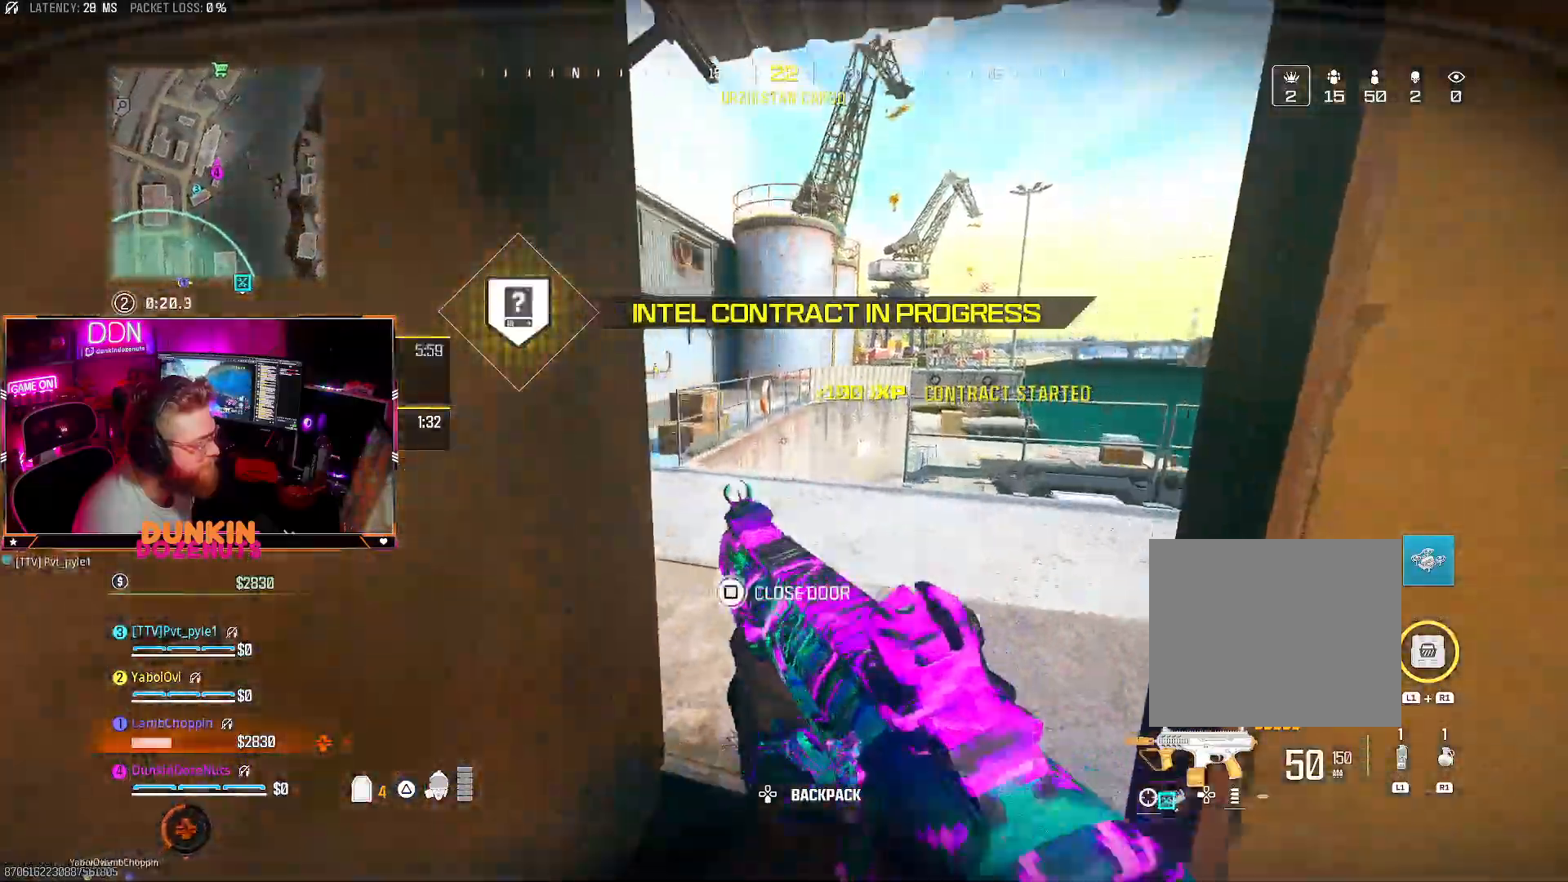
{"dt_ms": 500, "buttons": ["L3"], "left_stick": "up", "right_stick": "center", "events": [[50, "left_stick", "up"], [100, "L3", "down"], [100, "right_stick", "left"], [250, "L3", "up"], [300, "L3", "down"], [383, "right_stick", "center"]]}
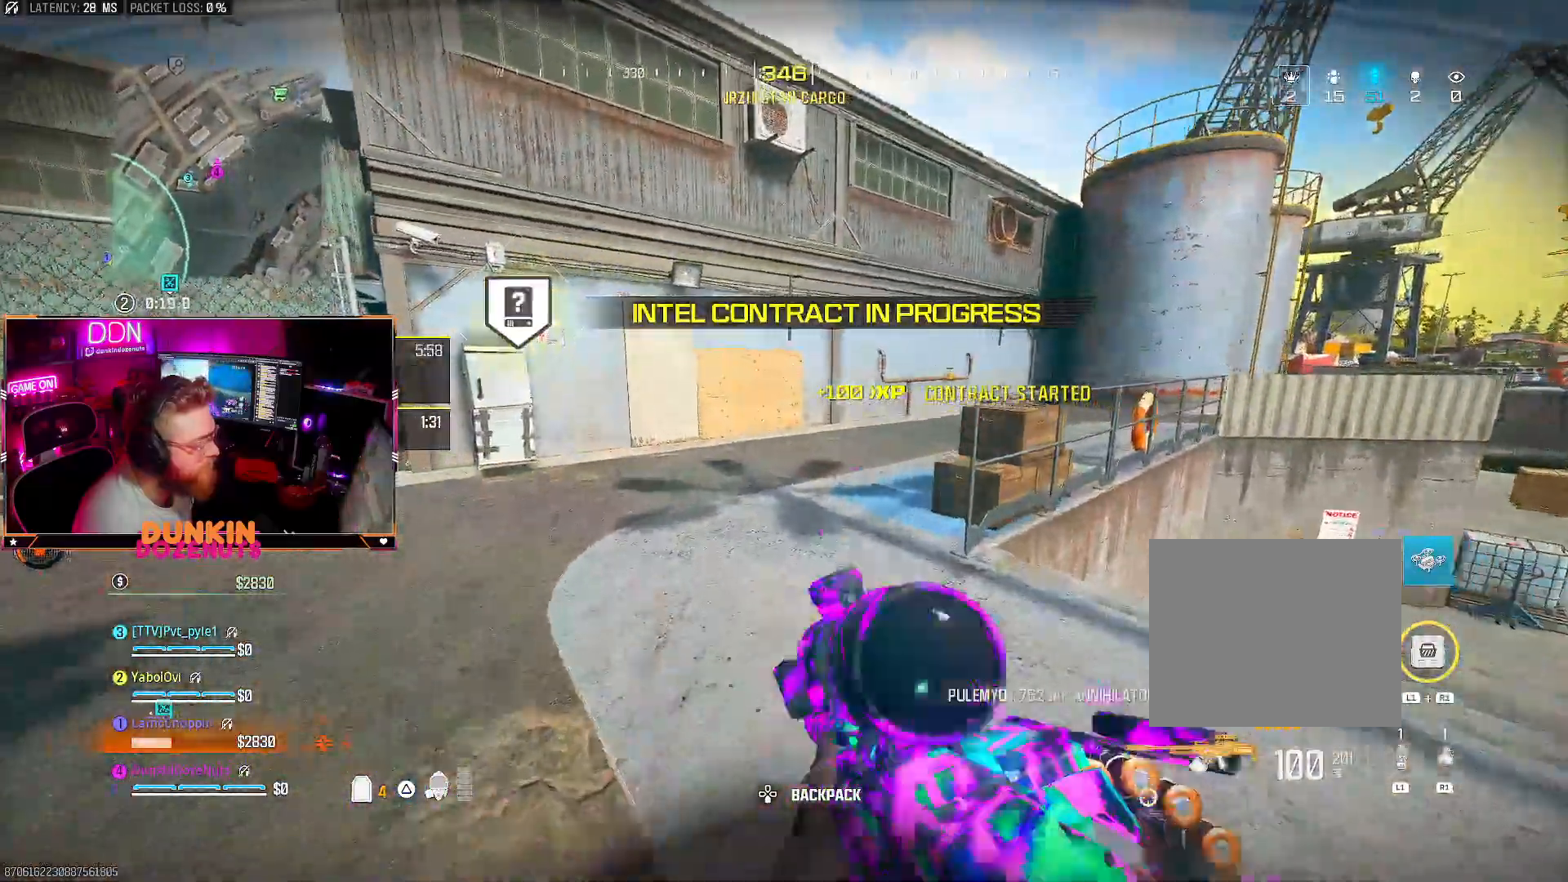
{"dt_ms": 500, "buttons": [], "left_stick": "up", "right_stick": "right", "events": [[17, "right_stick", "left"], [50, "CIRCLE", "down"], [100, "right_stick", "center"], [150, "L3", "up"], [150, "right_stick", "right"], [433, "CIRCLE", "up"]]}
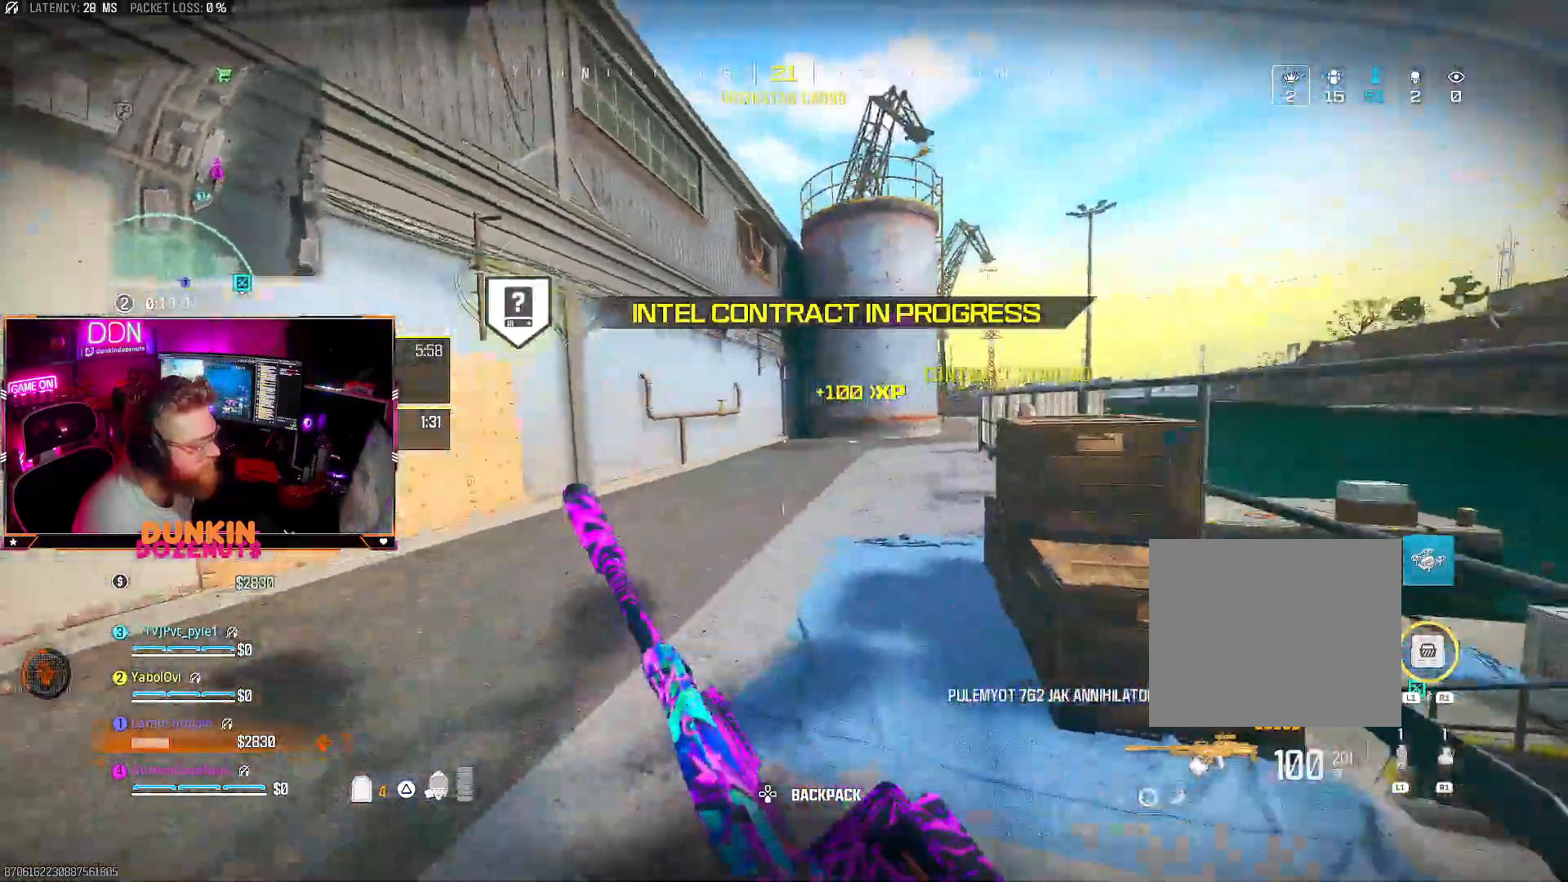
{"dt_ms": 500, "buttons": [], "left_stick": "up", "right_stick": "center", "events": [[33, "CROSS", "down"], [67, "TRIANGLE", "down"], [100, "L3", "down"], [117, "CROSS", "up"], [167, "L3", "up"], [183, "TRIANGLE", "up"], [233, "L3", "down"], [367, "L3", "up"], [433, "right_stick", "center"]]}
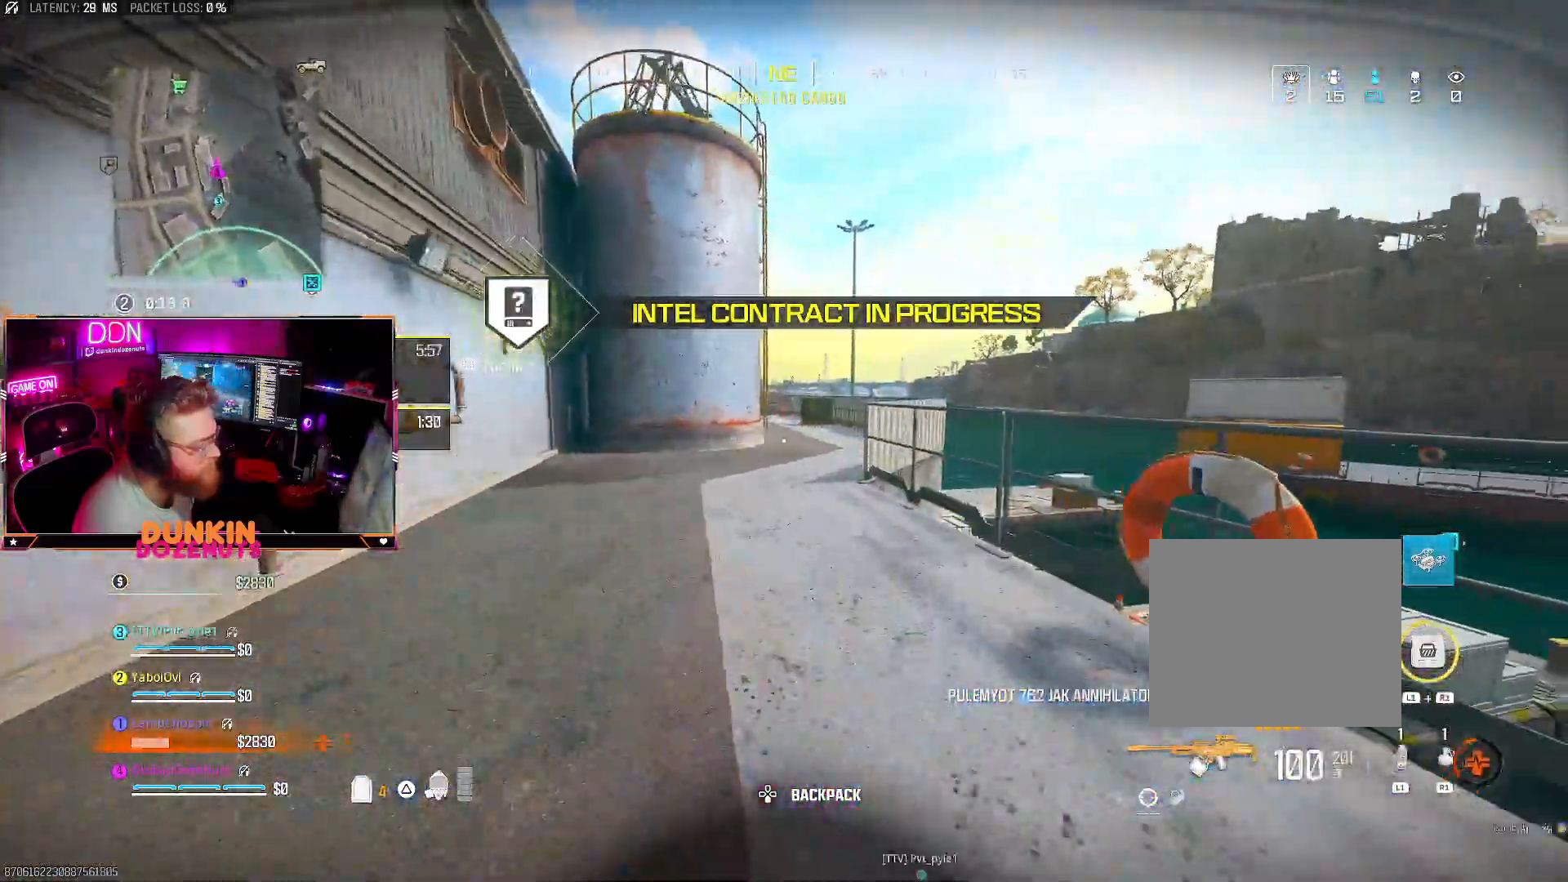
{"dt_ms": 500, "buttons": ["CIRCLE"], "left_stick": "up", "right_stick": "center"}
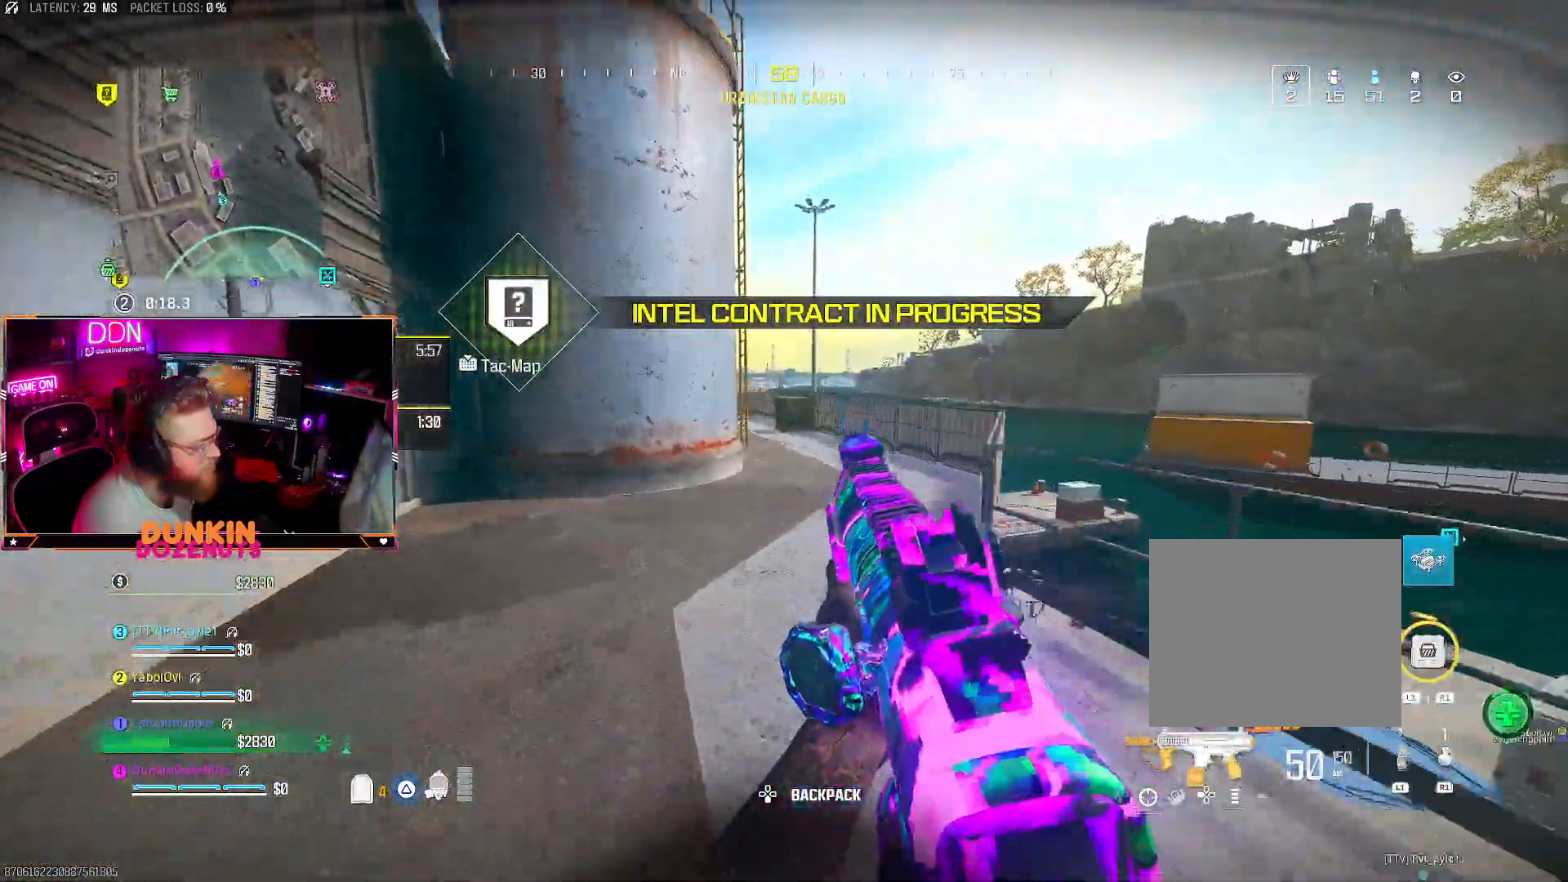
{"dt_ms": 500, "buttons": ["L3"], "left_stick": "up", "right_stick": "left", "events": [[83, "left_stick", "up-right"], [133, "right_stick", "right"], [183, "CROSS", "down"], [217, "CIRCLE", "up"], [250, "right_stick", "center"], [300, "L3", "down"], [333, "CROSS", "up"], [350, "TRIANGLE", "down"], [383, "L3", "up"], [467, "TRIANGLE", "up"], [483, "L3", "down"], [483, "left_stick", "up"], [500, "right_stick", "left"]]}